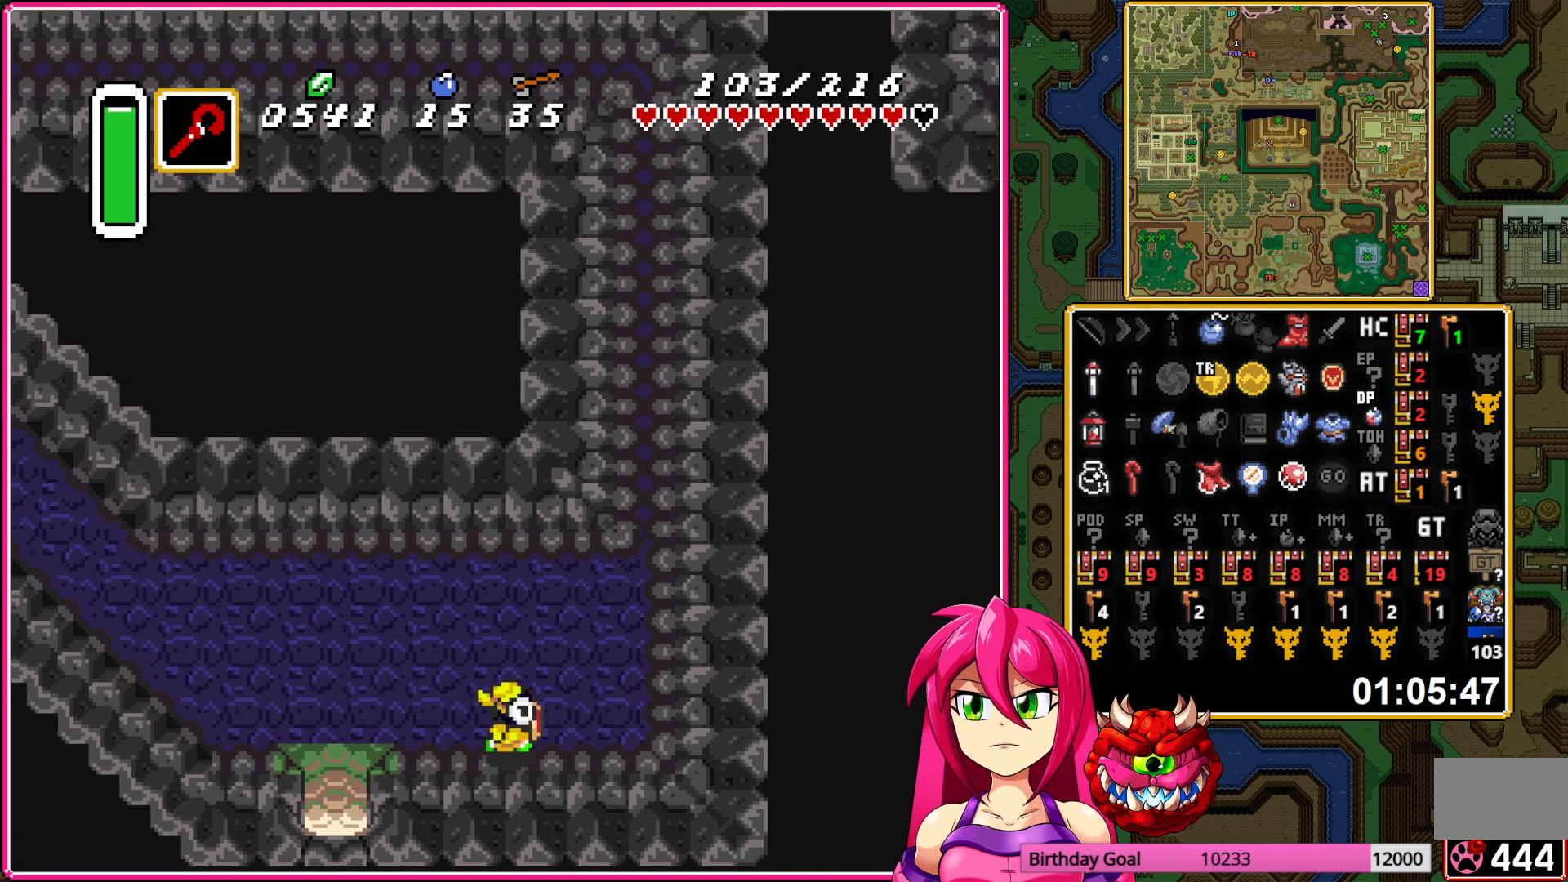
Gameplay with a controller (Nintendo layout); each line is a JSON object with the inputs held at the frame after it. "events" lists button and stick changes between this image and that frame as [ms after this image, input, new state], when the widget could be followed in between. Not read: L3 R3.
{"buttons": ["A"], "events": [[133, "DPAD_UP", "down"], [167, "DPAD_RIGHT", "up"], [217, "A", "down"], [367, "R1", "down"], [433, "DPAD_UP", "up"], [467, "R1", "up"]]}
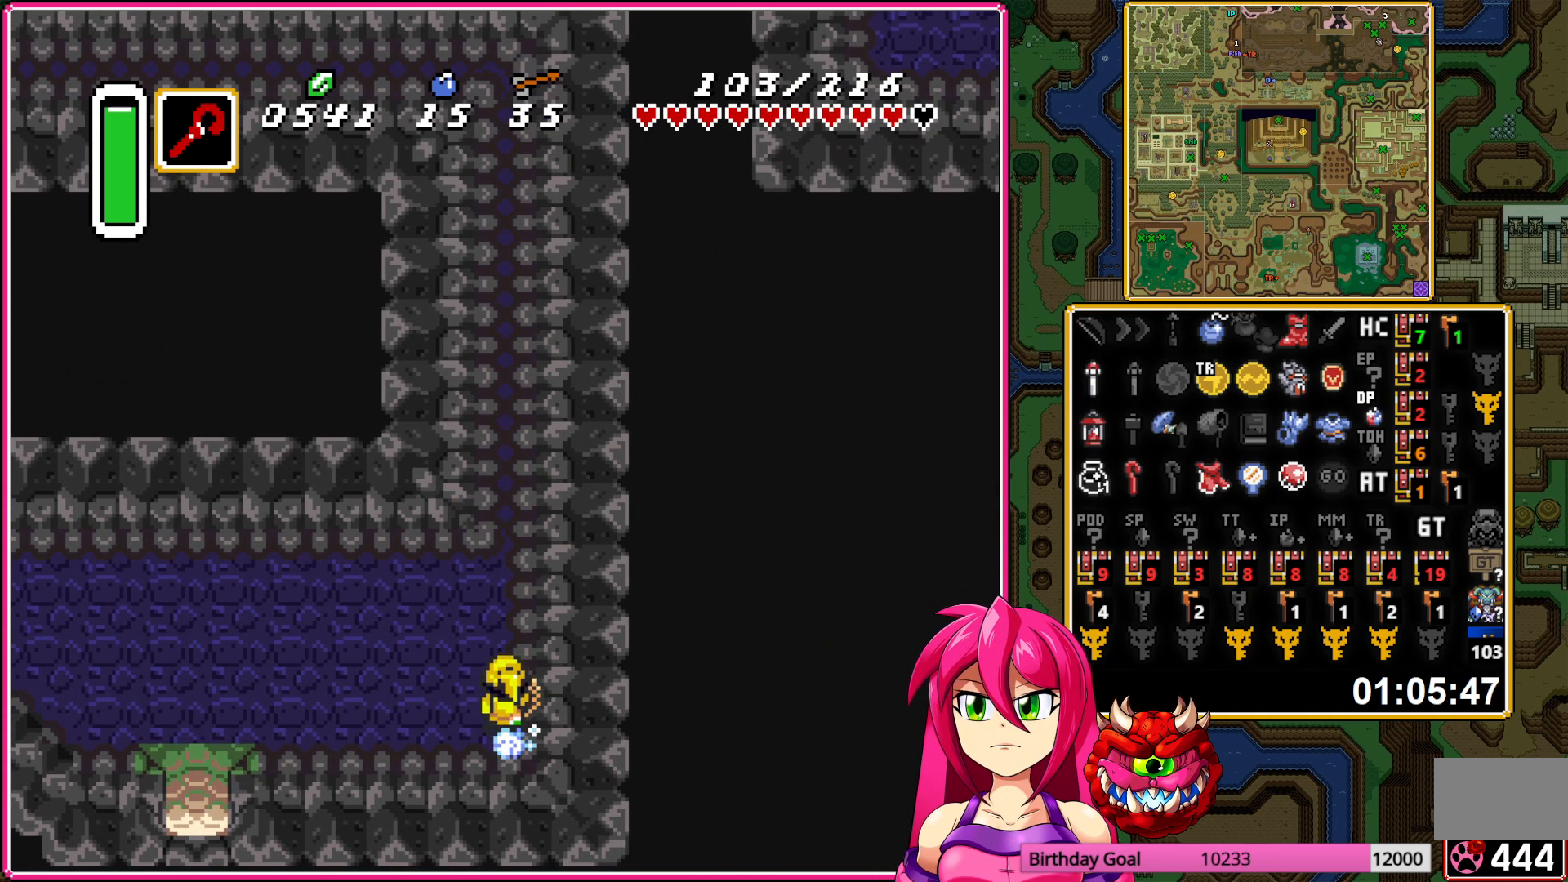
{"buttons": ["A"], "events": [[383, "R1", "down"], [467, "R1", "up"]]}
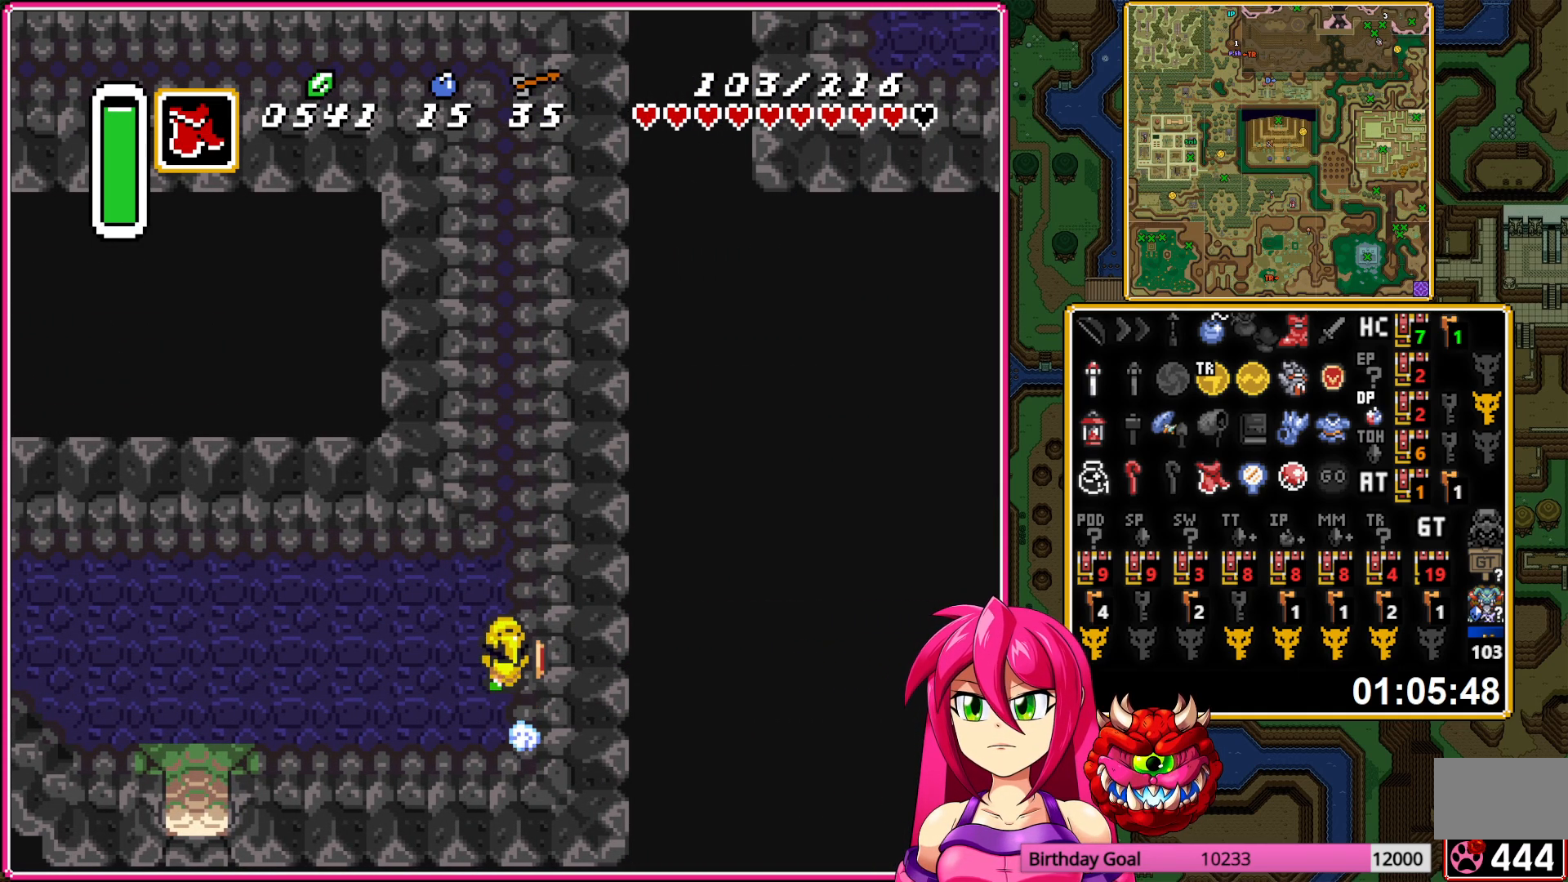
{"buttons": ["DPAD_UP", "DPAD_LEFT"], "events": [[333, "DPAD_LEFT", "down"], [333, "DPAD_UP", "down"], [367, "A", "up"]]}
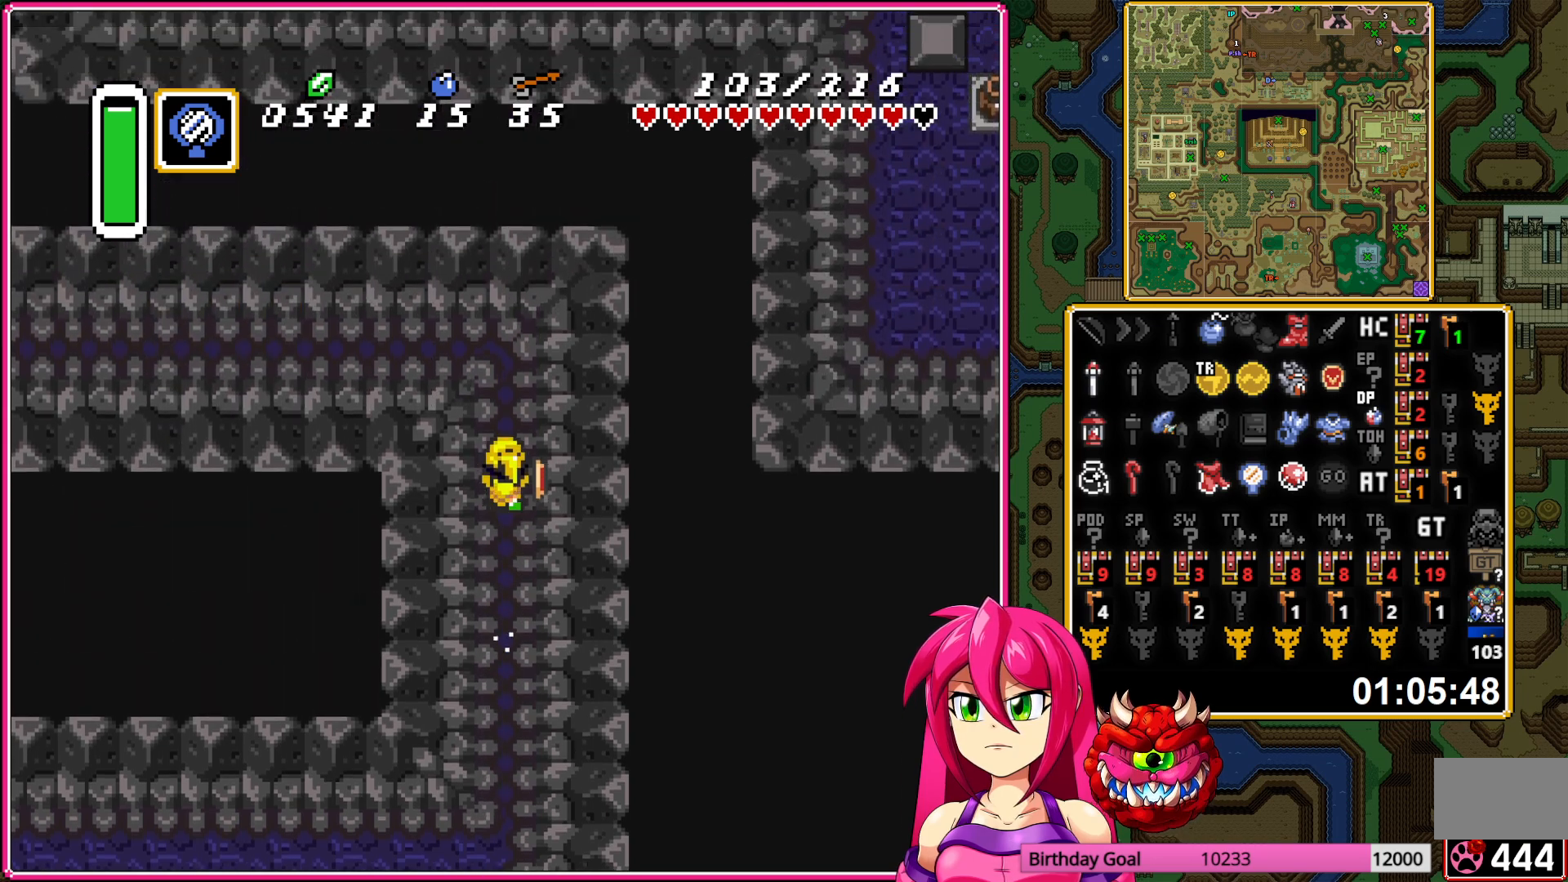
{"buttons": ["A", "DPAD_LEFT"], "events": [[367, "DPAD_UP", "up"], [400, "A", "down"]]}
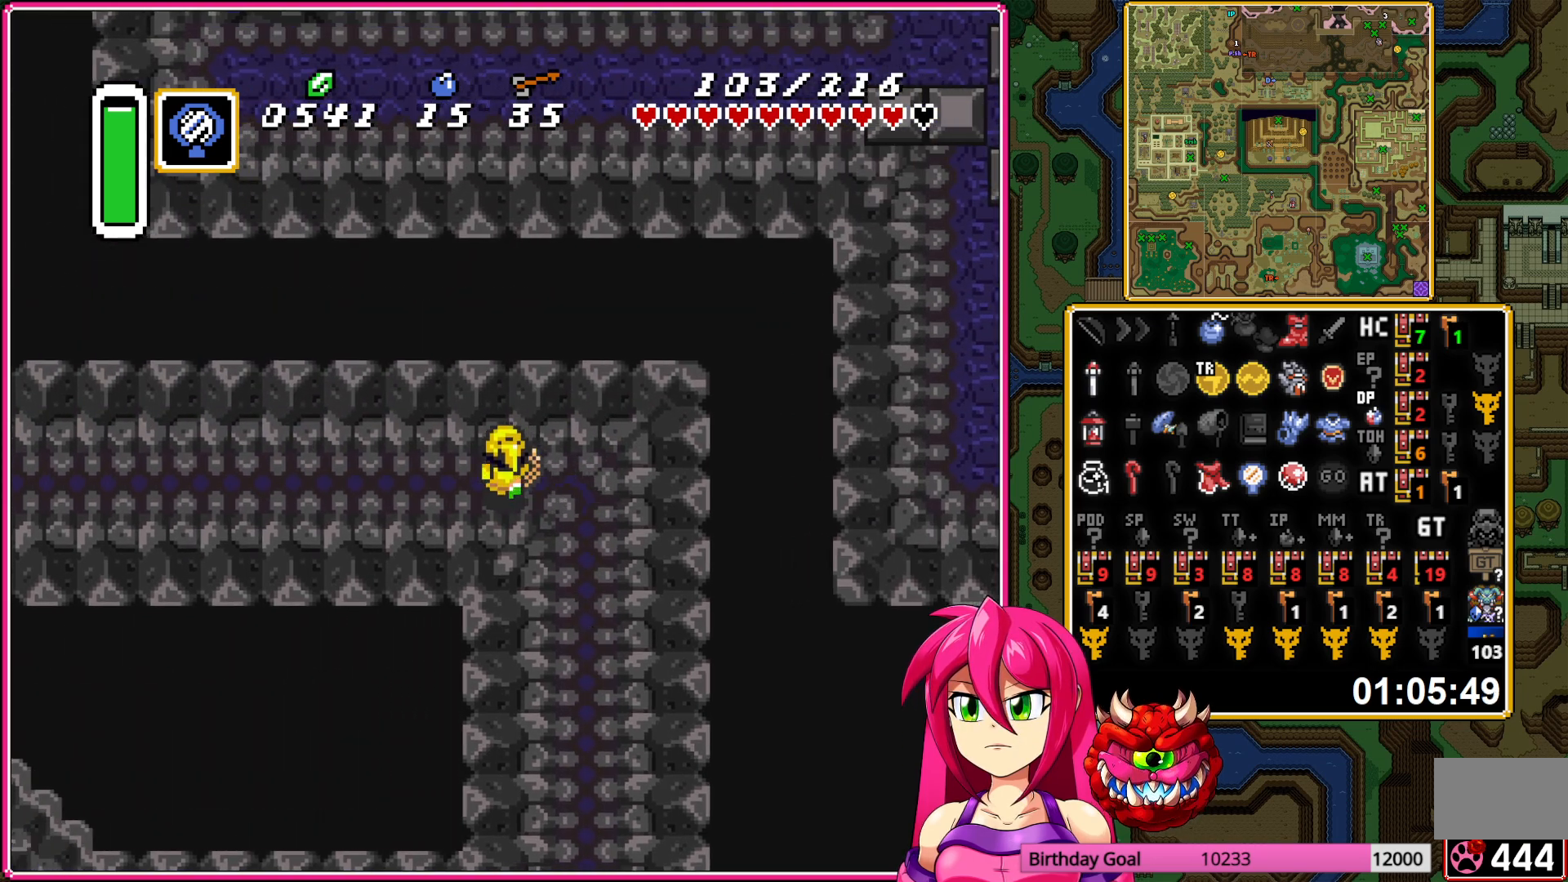
{"buttons": ["A"], "events": [[333, "DPAD_LEFT", "up"]]}
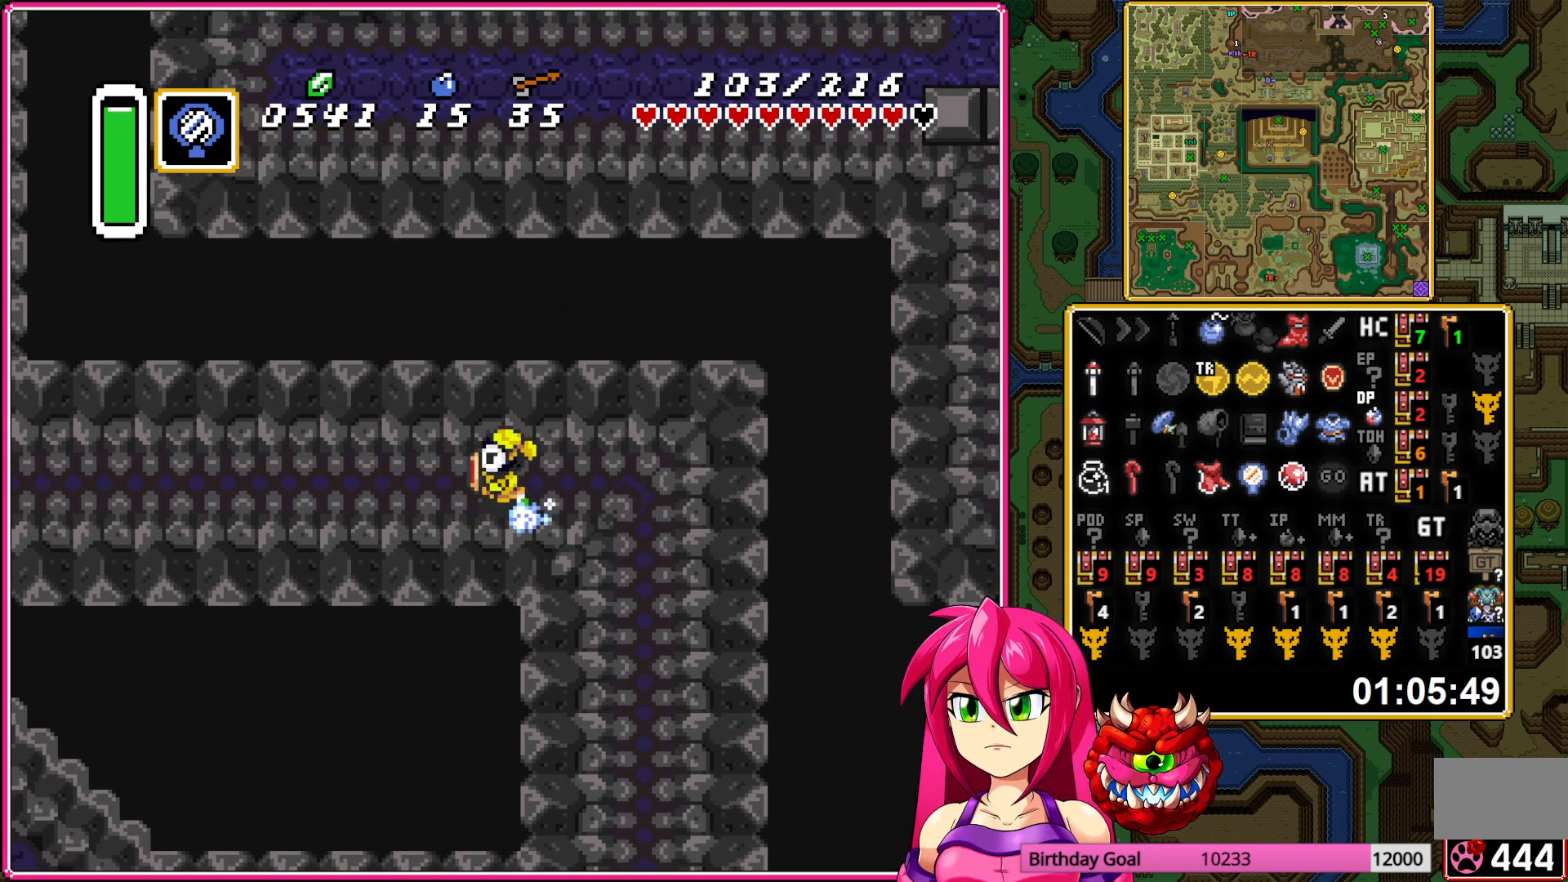
{"buttons": ["DPAD_UP"], "events": [[450, "A", "up"], [467, "DPAD_UP", "down"]]}
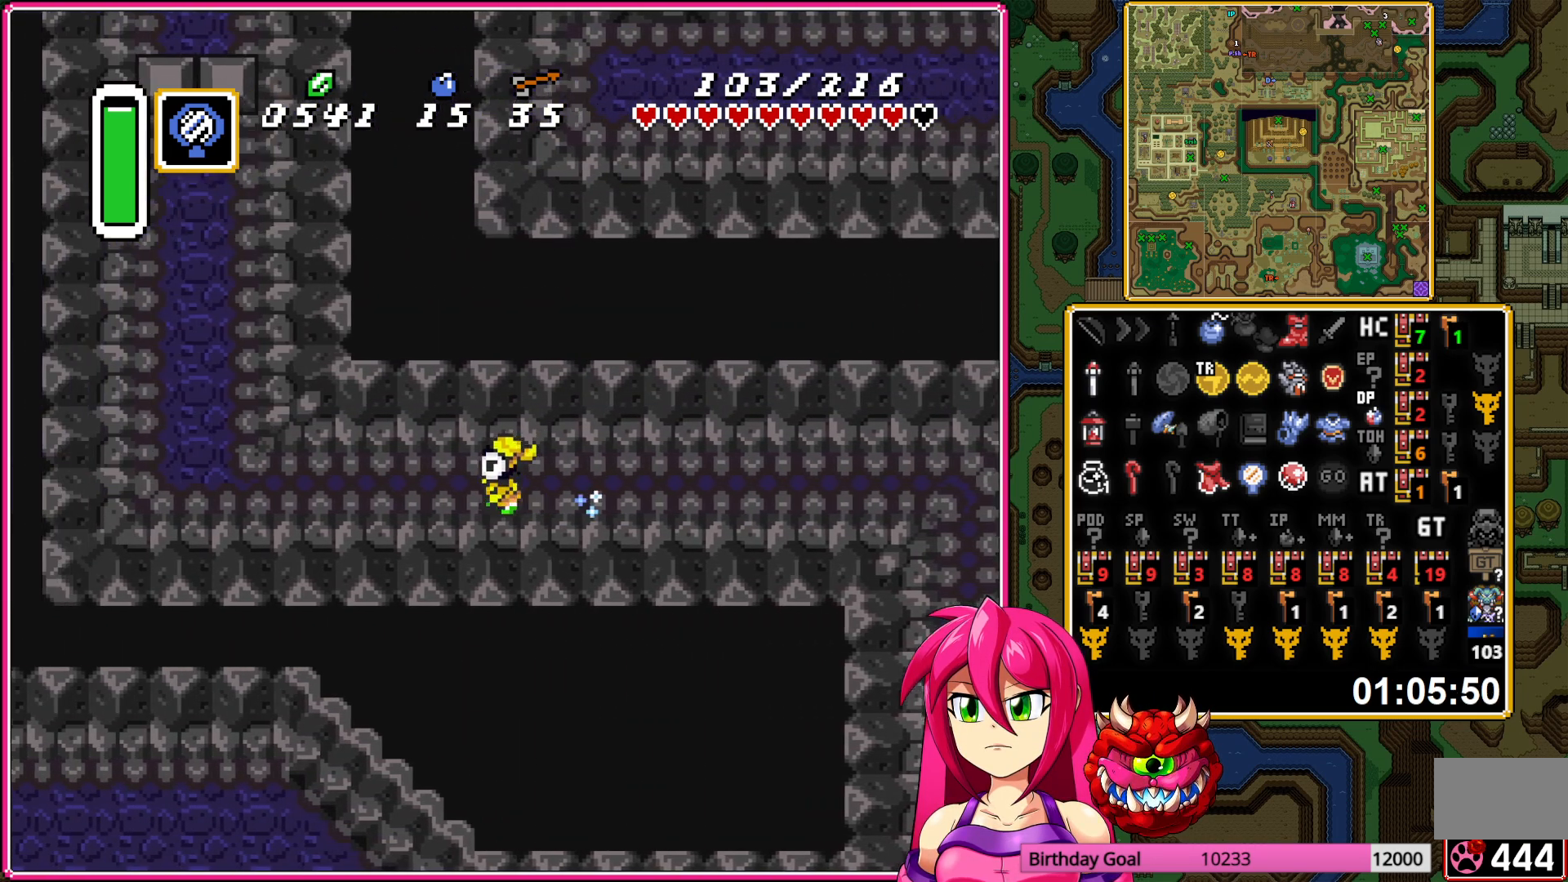
{"buttons": ["A", "DPAD_UP"], "events": [[33, "A", "down"], [233, "A", "up"], [233, "DPAD_LEFT", "down"], [417, "A", "down"], [467, "DPAD_LEFT", "up"]]}
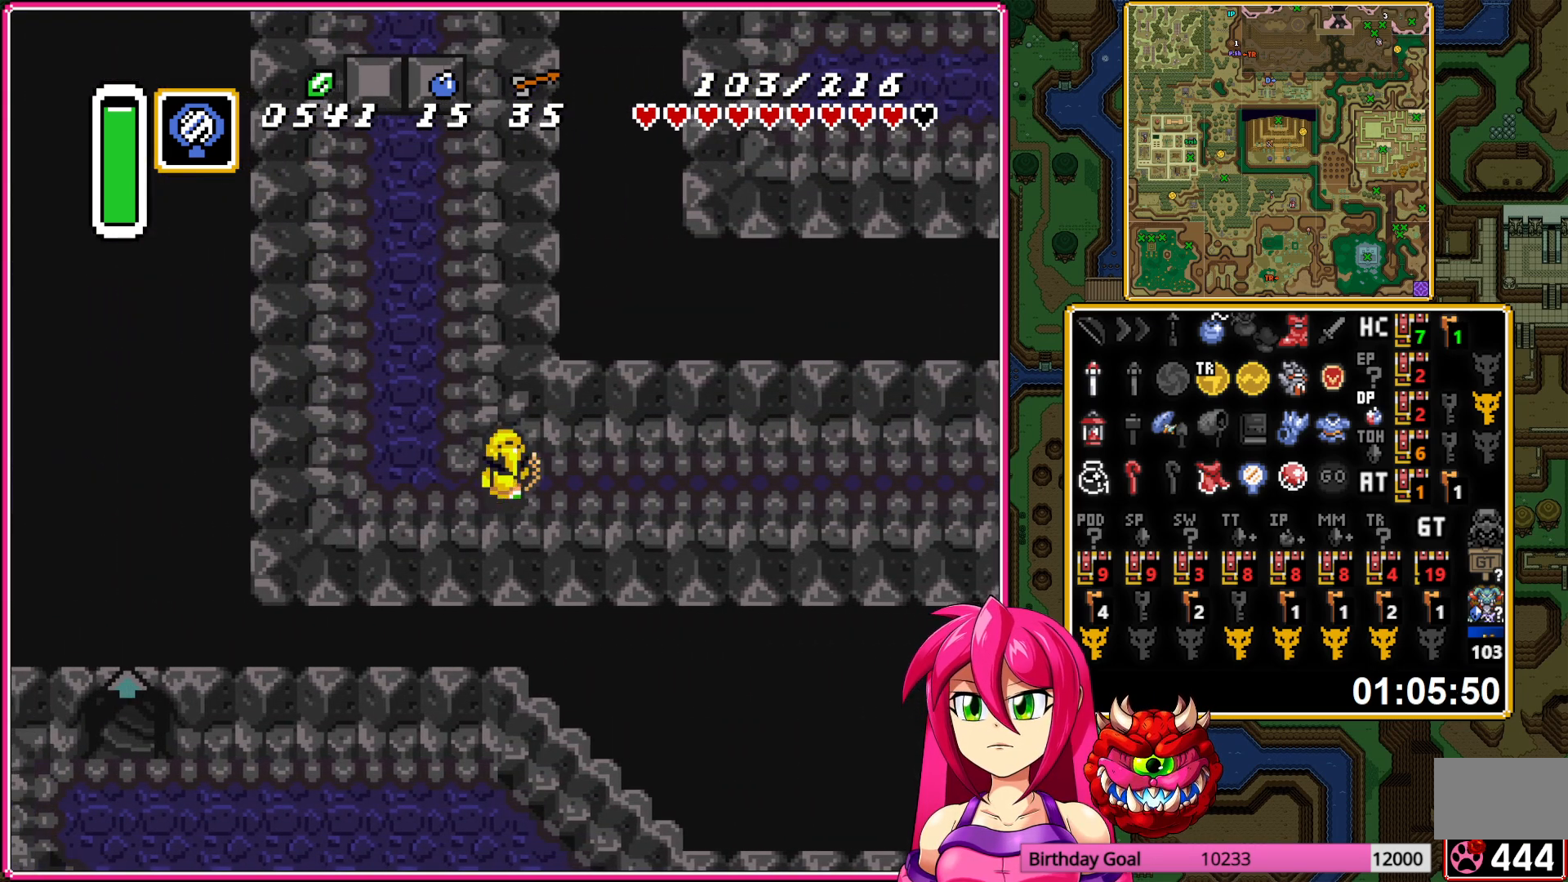
{"buttons": ["A"], "events": [[133, "DPAD_UP", "up"]]}
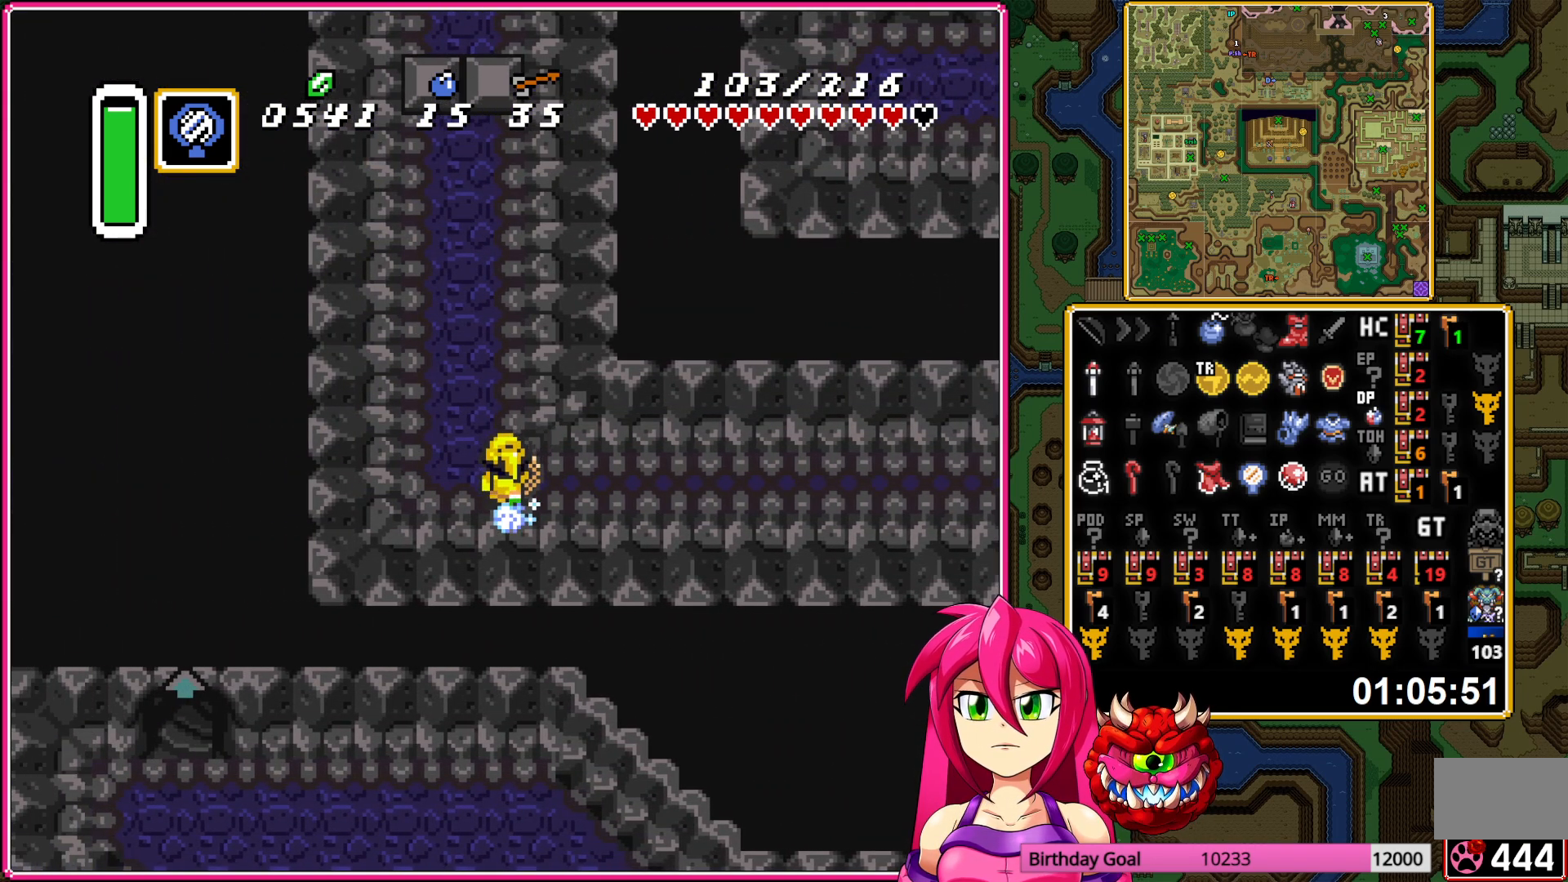
{"buttons": ["DPAD_UP"], "events": [[233, "DPAD_RIGHT", "down"], [233, "DPAD_UP", "down"], [283, "A", "up"], [350, "DPAD_RIGHT", "up"]]}
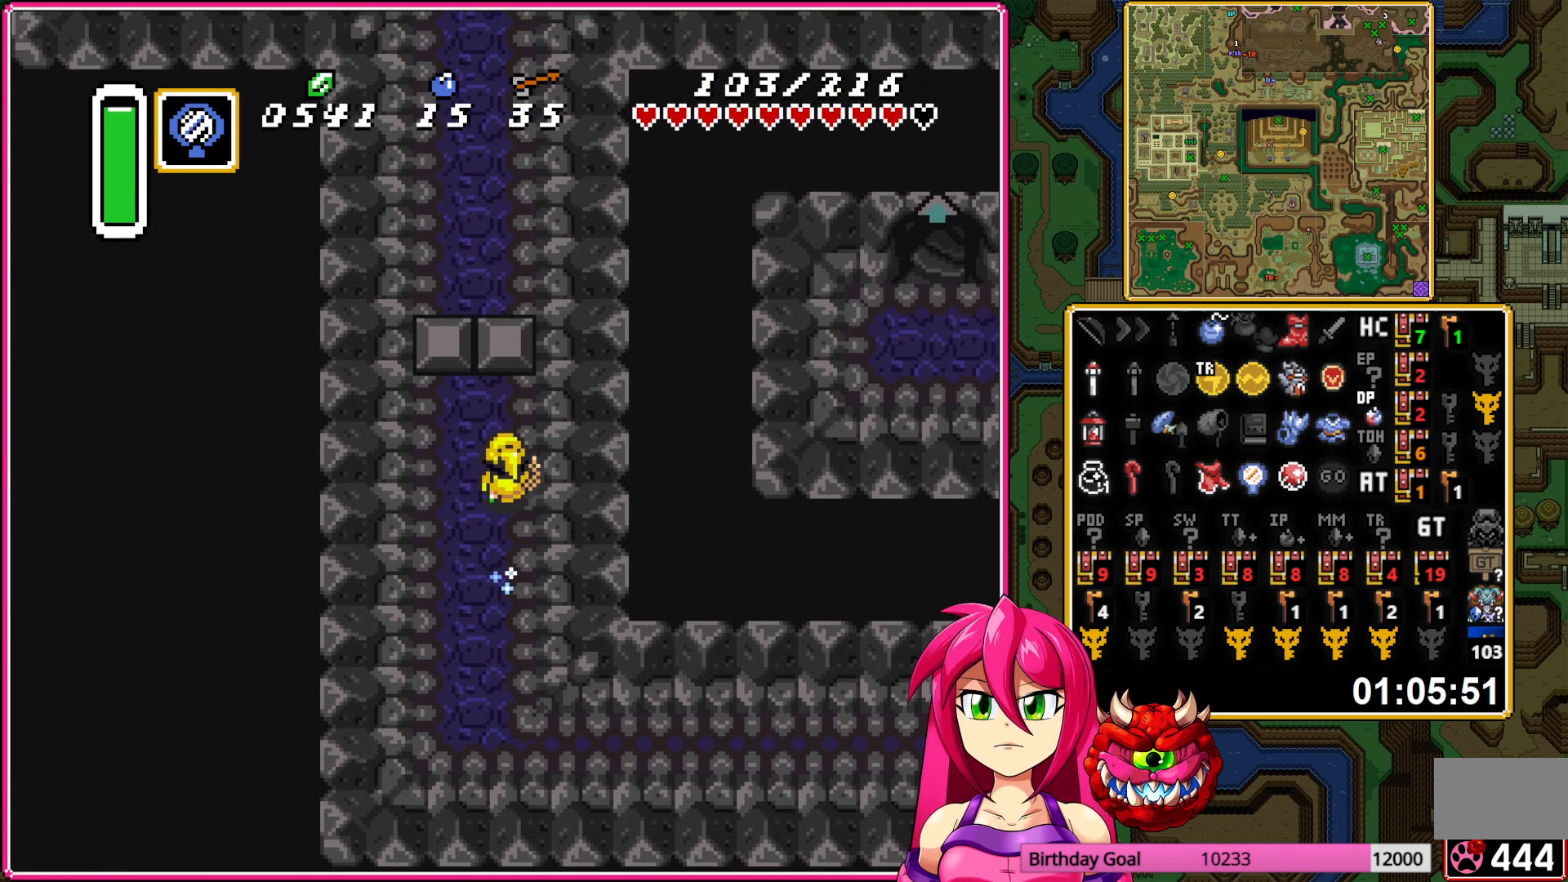
{"buttons": ["DPAD_UP"], "events": [[17, "Y", "down"], [133, "Y", "up"], [200, "Y", "down"], [300, "Y", "up"], [383, "Y", "down"], [467, "Y", "up"]]}
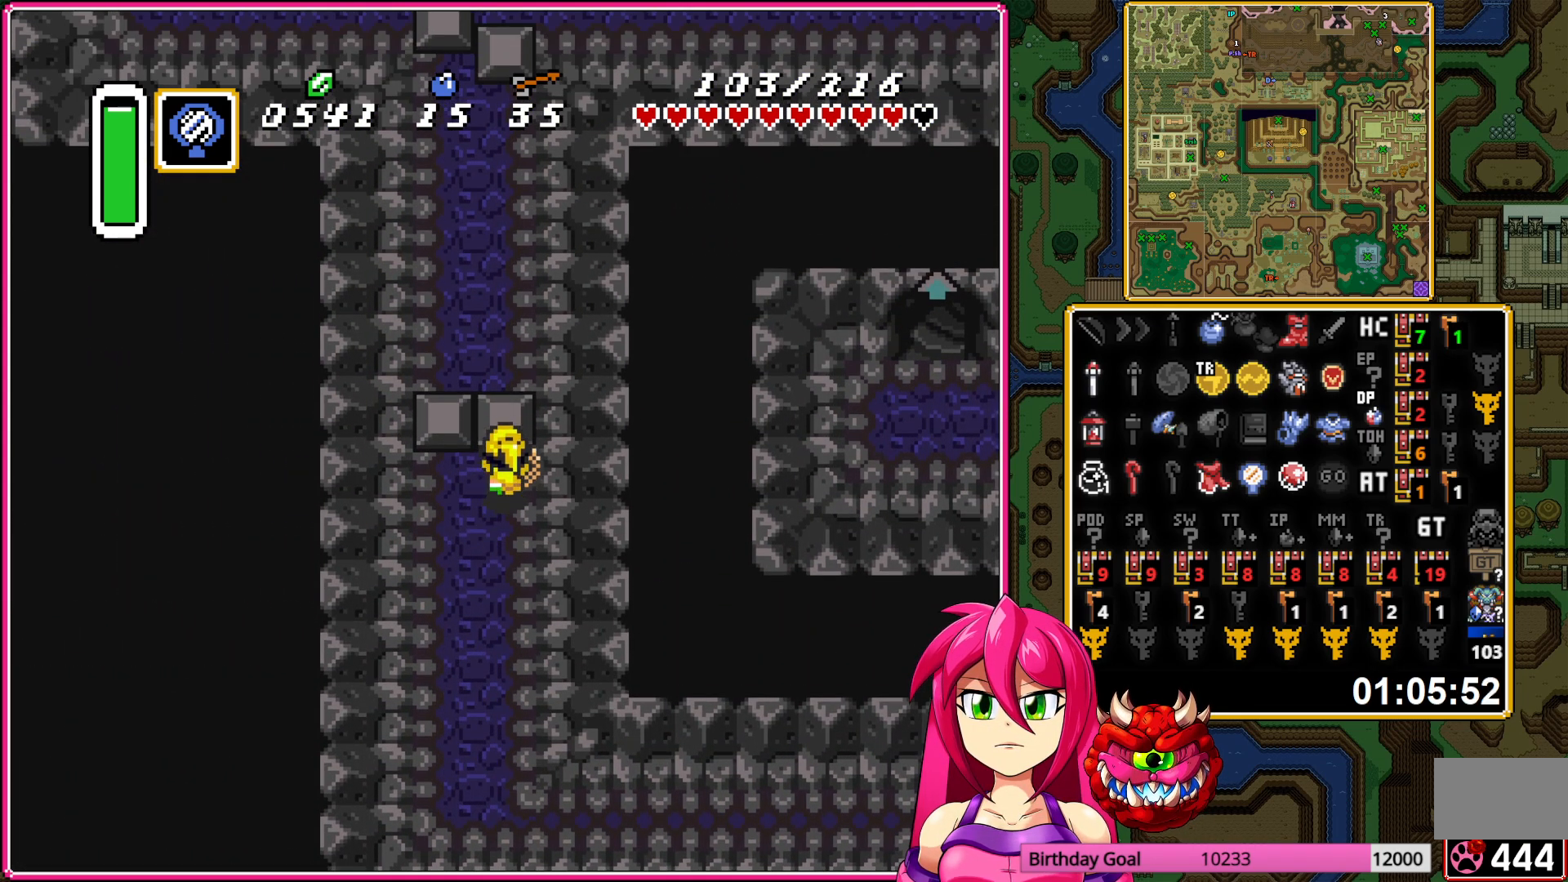
{"buttons": ["DPAD_UP"], "events": [[50, "Y", "down"], [150, "Y", "up"], [250, "Y", "down"], [317, "Y", "up"]]}
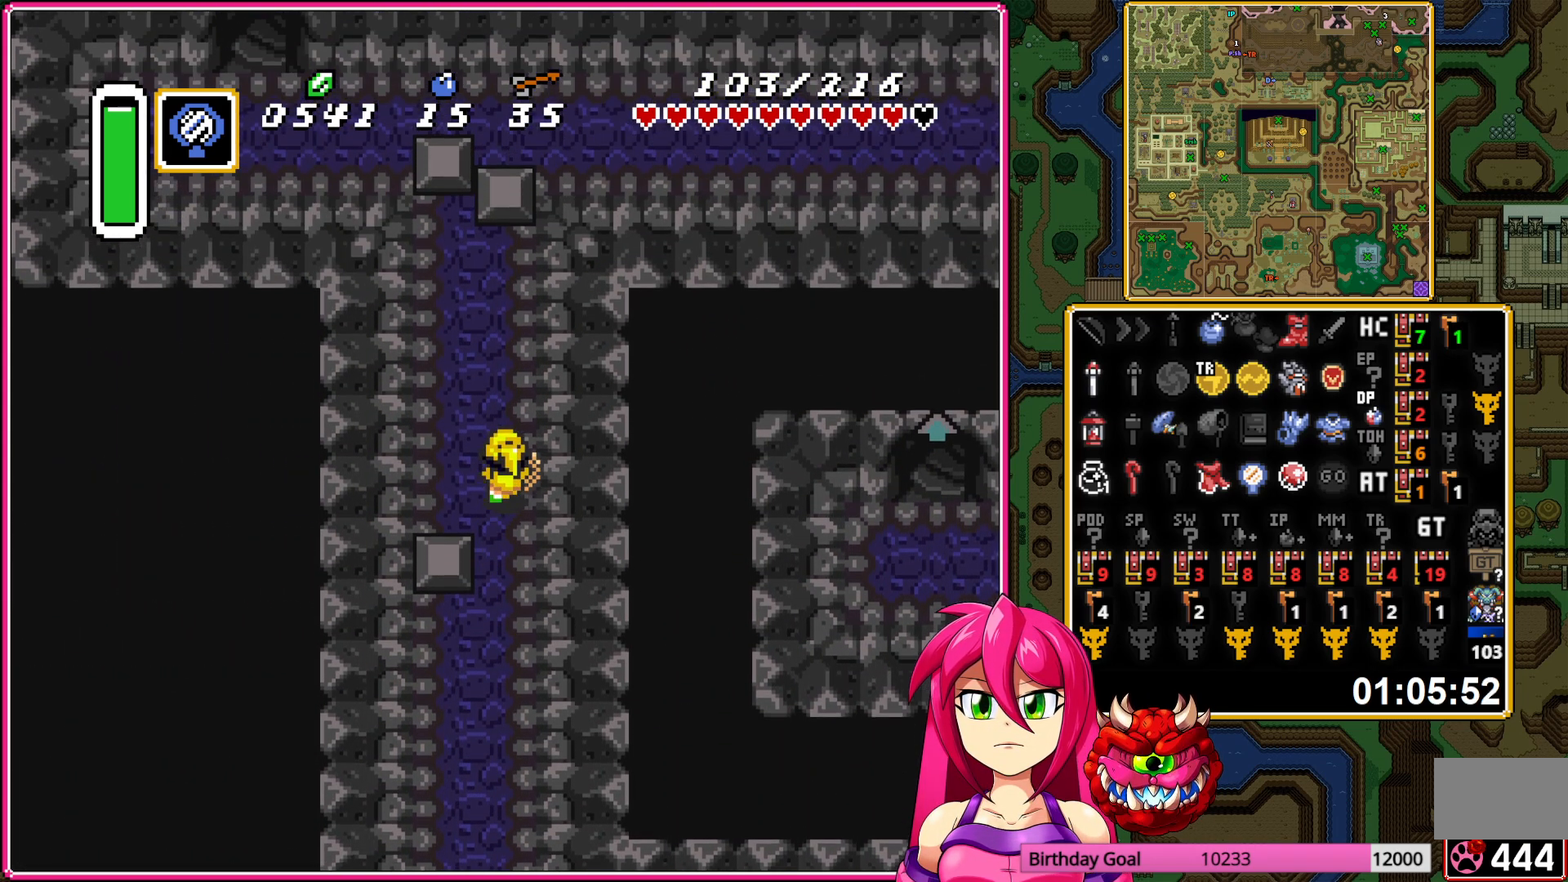
{"buttons": ["Y", "DPAD_UP"], "events": [[267, "Y", "down"], [350, "Y", "up"], [433, "Y", "down"]]}
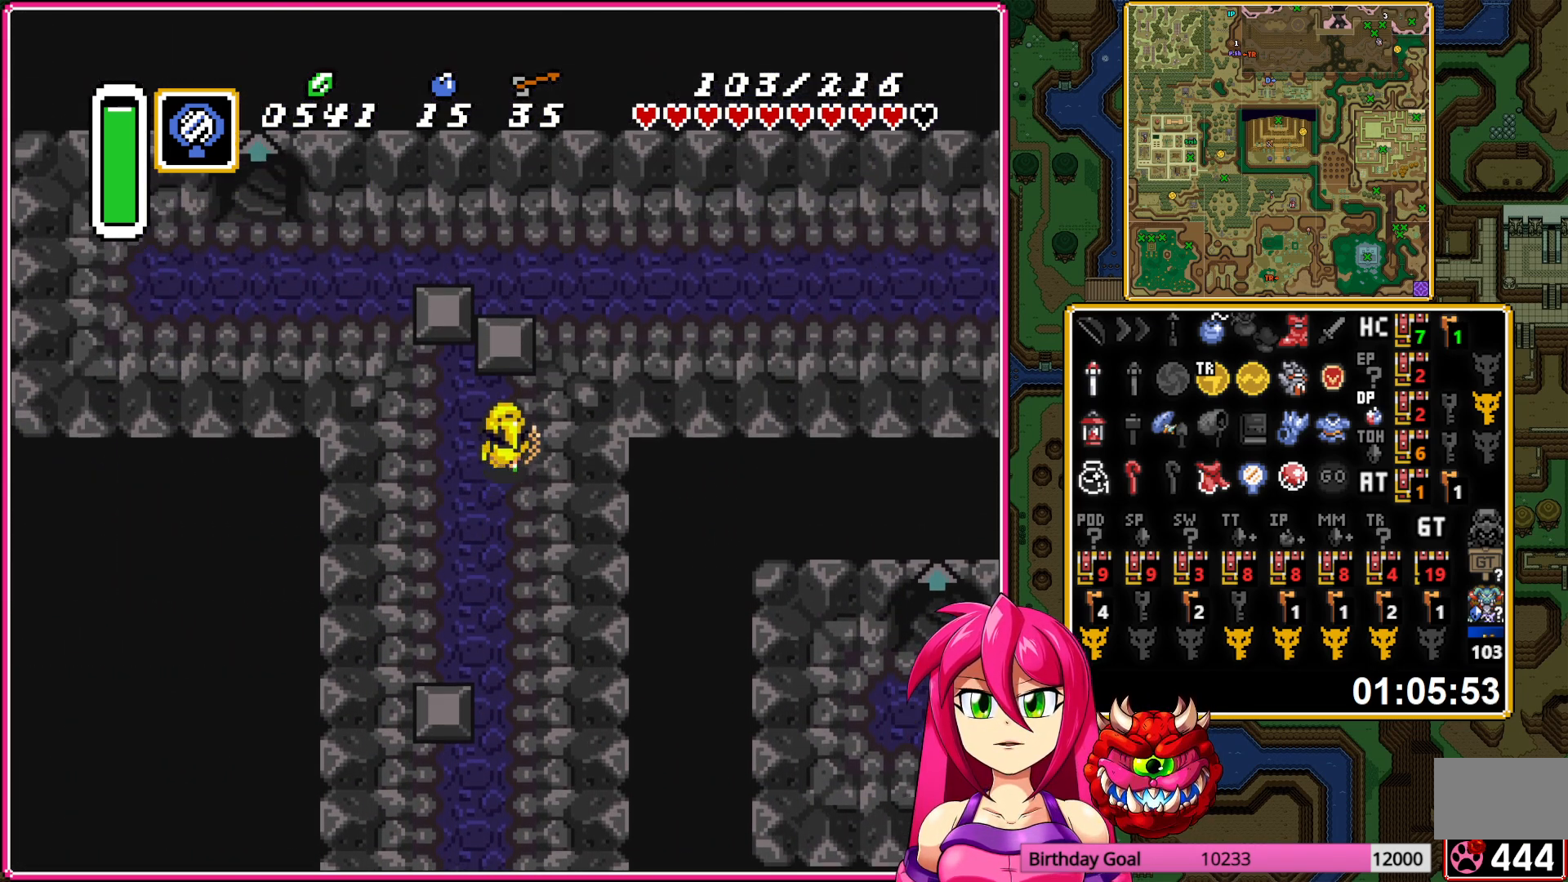
{"buttons": ["Y", "DPAD_UP"], "events": [[17, "Y", "up"], [117, "Y", "down"], [200, "Y", "up"], [283, "Y", "down"], [367, "Y", "up"], [450, "Y", "down"]]}
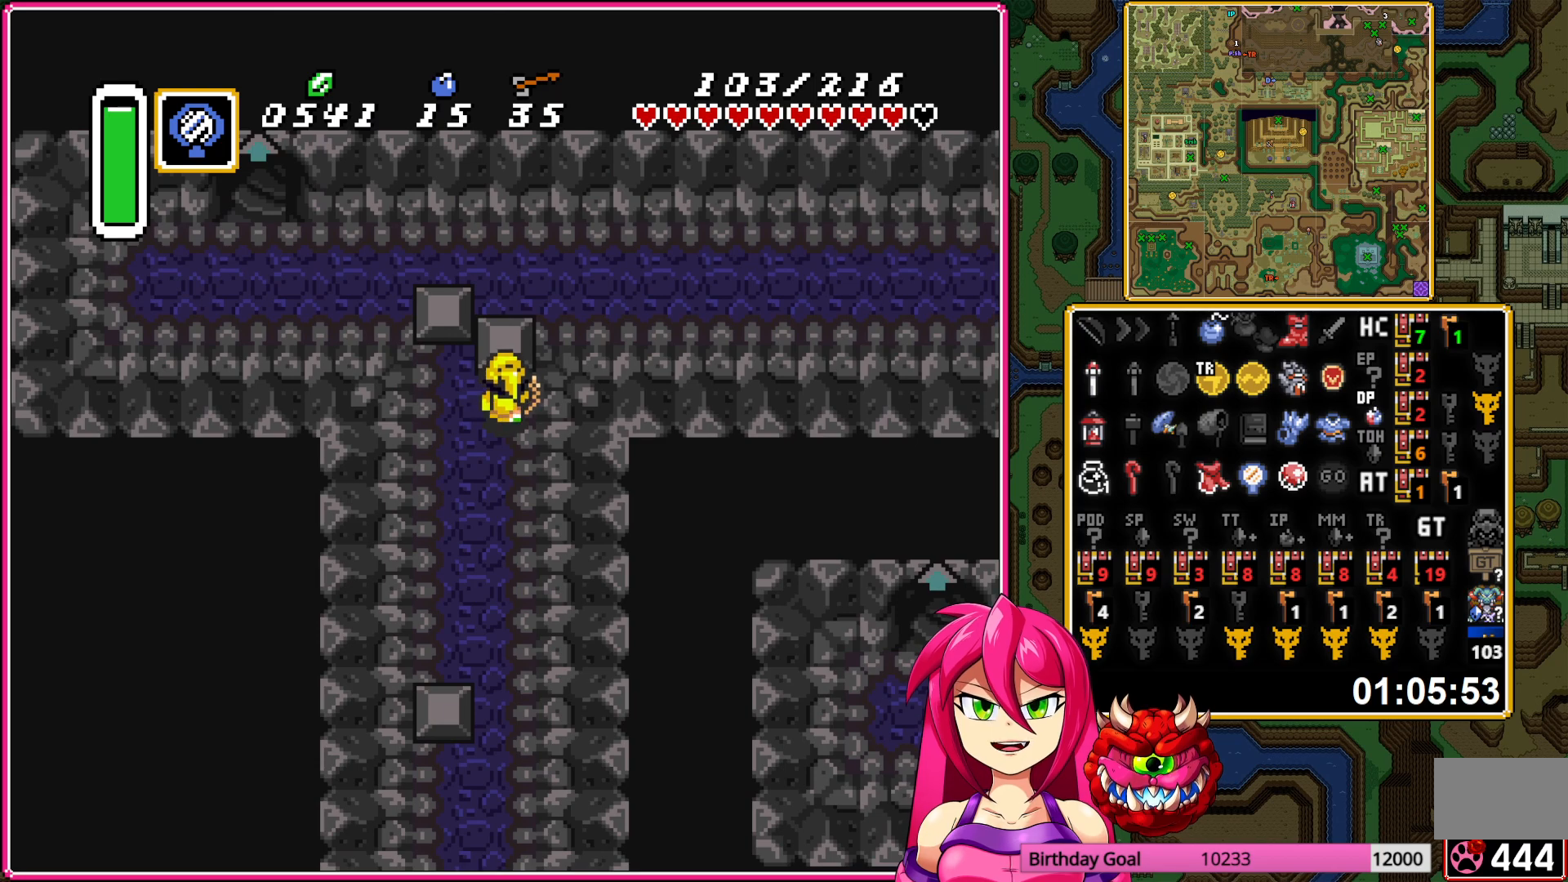
{"buttons": ["A"], "events": [[50, "Y", "up"], [167, "DPAD_RIGHT", "down"], [183, "A", "down"], [183, "DPAD_UP", "up"], [383, "DPAD_RIGHT", "up"]]}
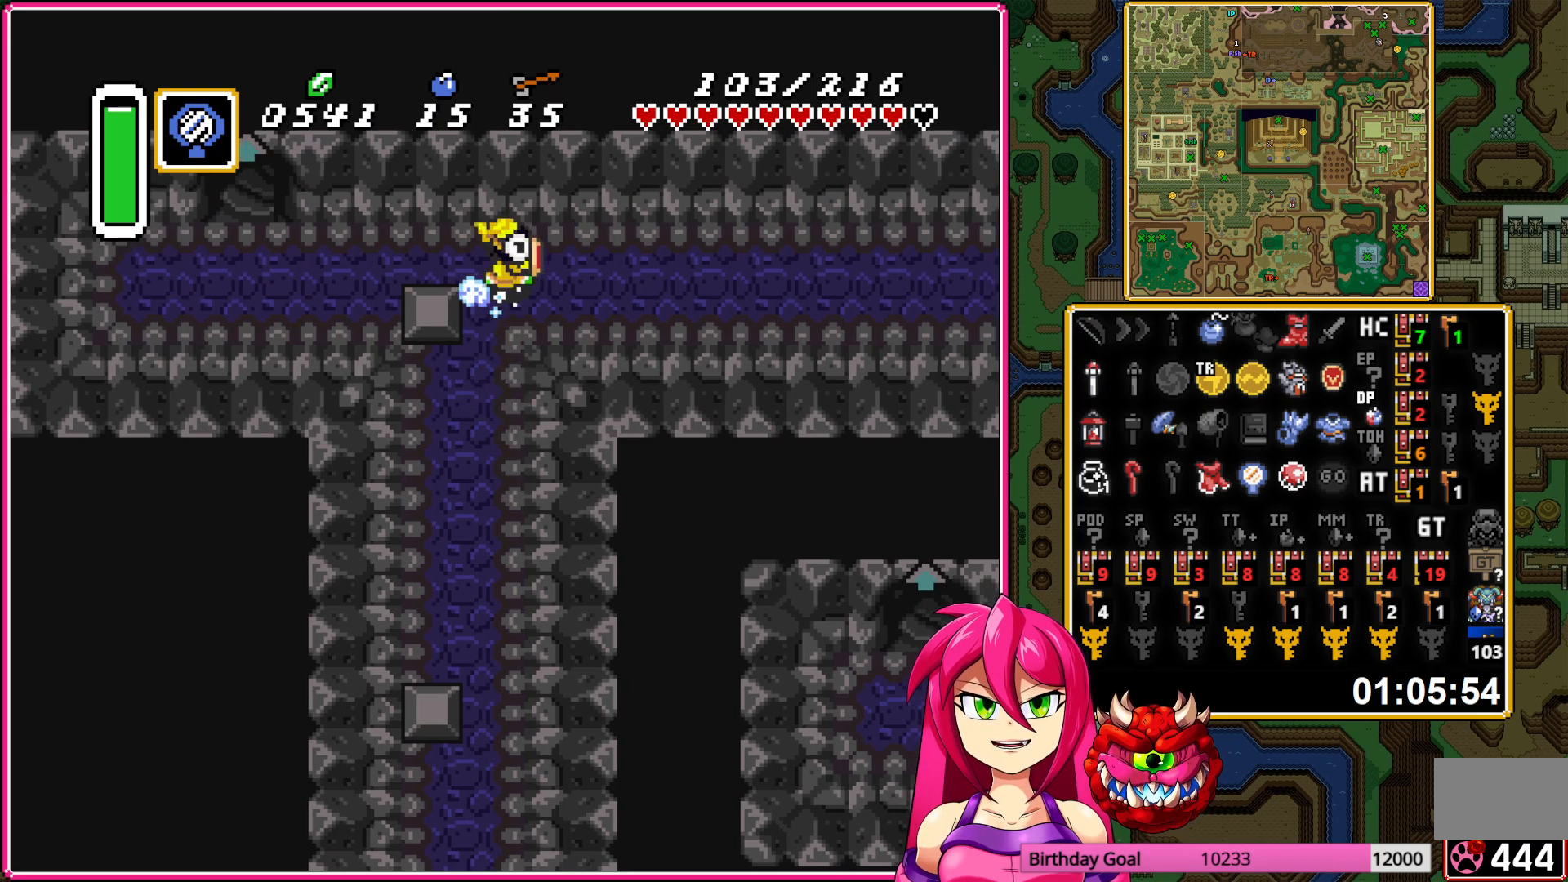
{"buttons": ["A"], "events": []}
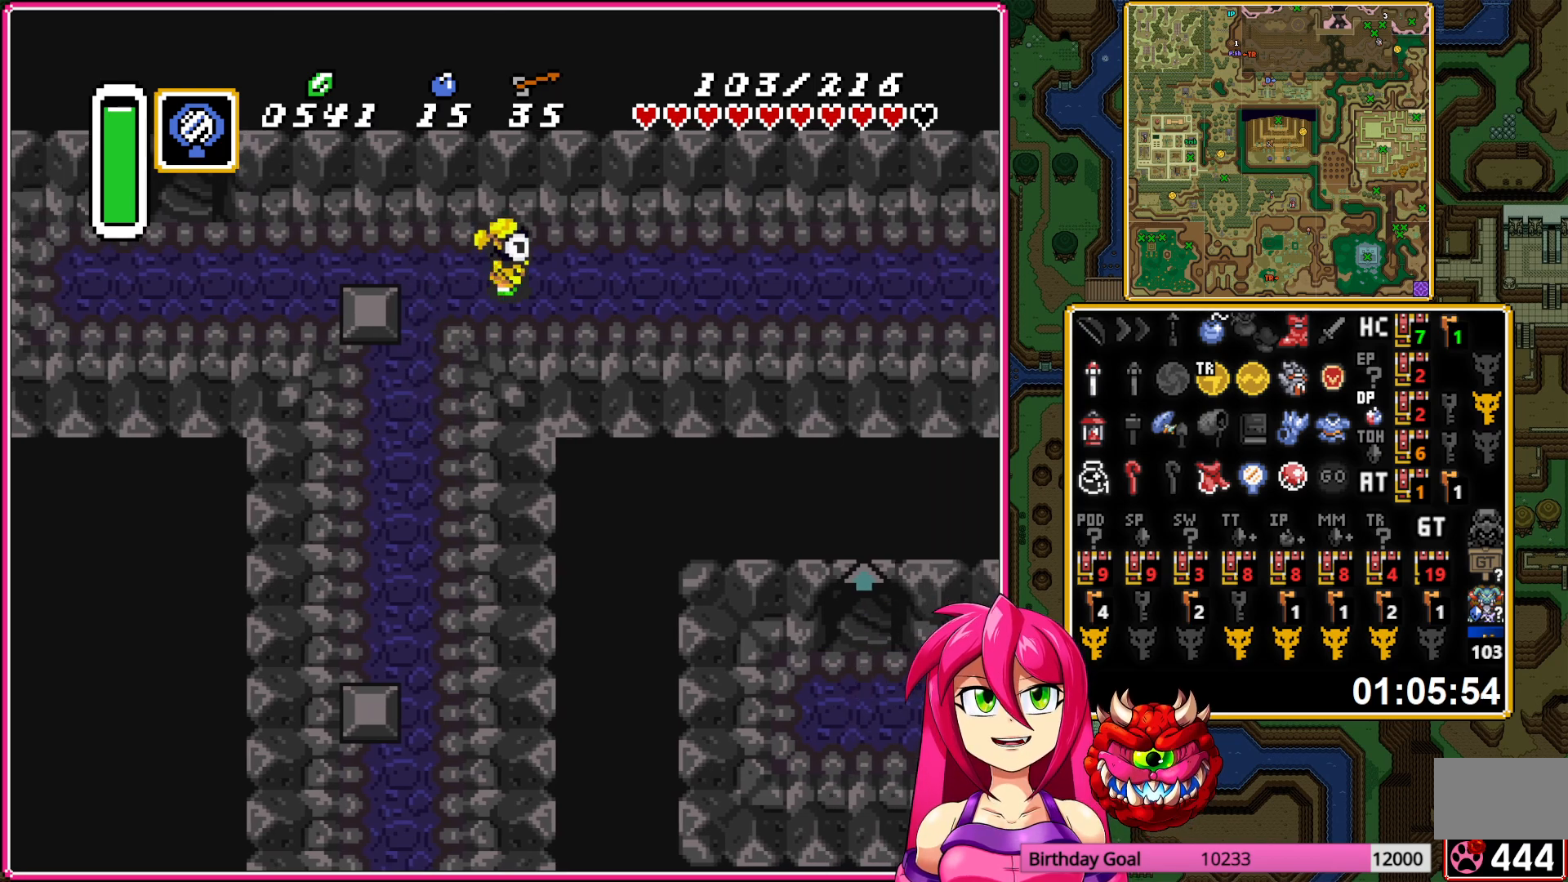
{"buttons": ["DPAD_UP"], "events": [[300, "A", "up"], [367, "DPAD_UP", "down"]]}
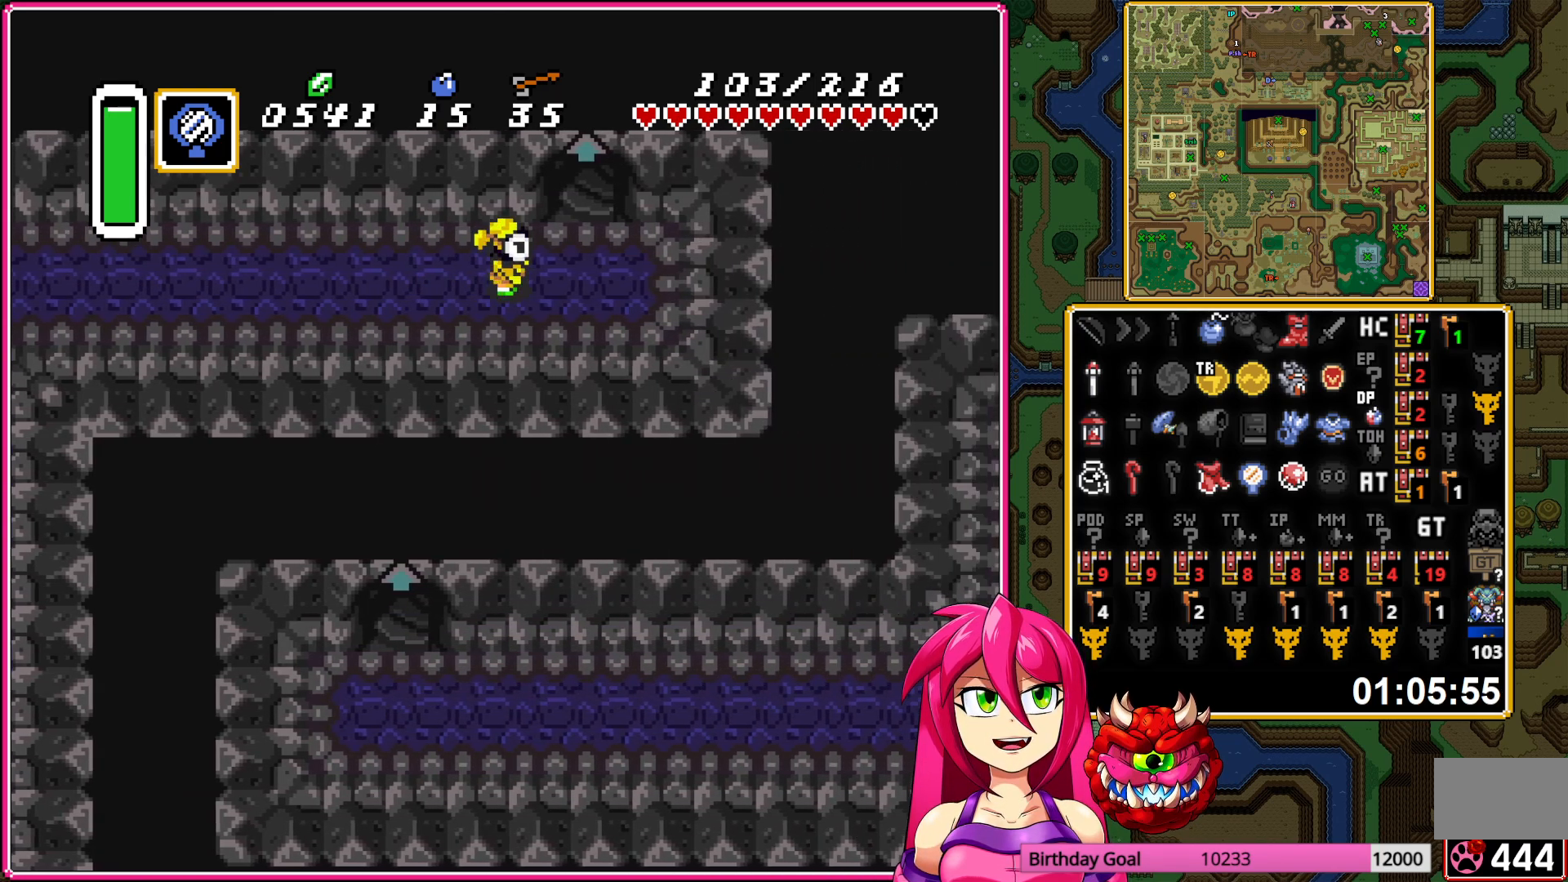
{"buttons": [], "events": [[433, "DPAD_UP", "up"]]}
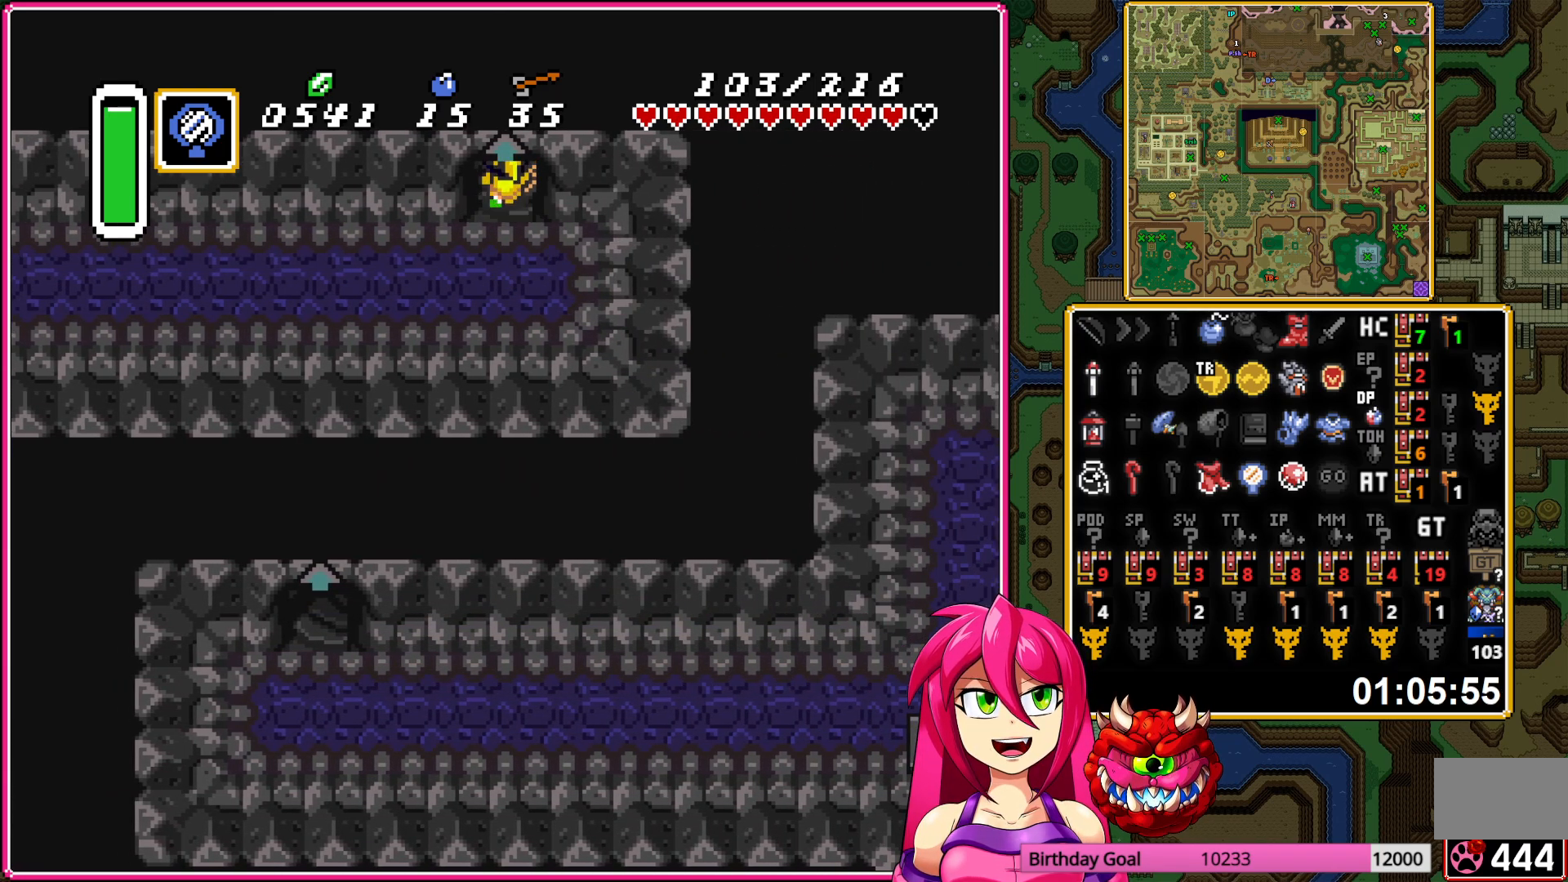
{"buttons": [], "events": []}
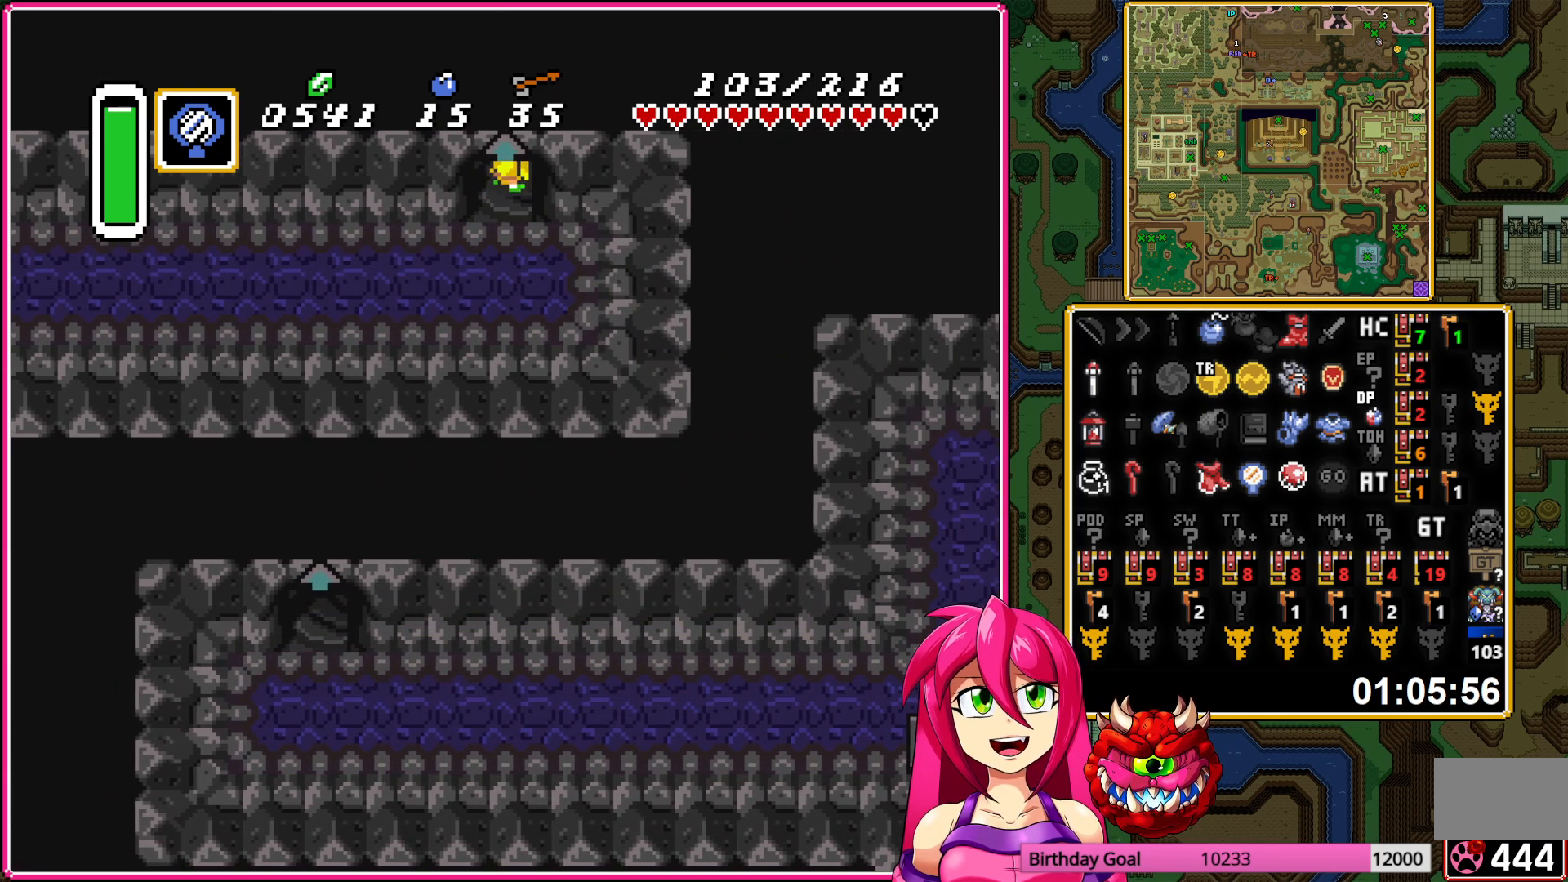
{"buttons": [], "events": []}
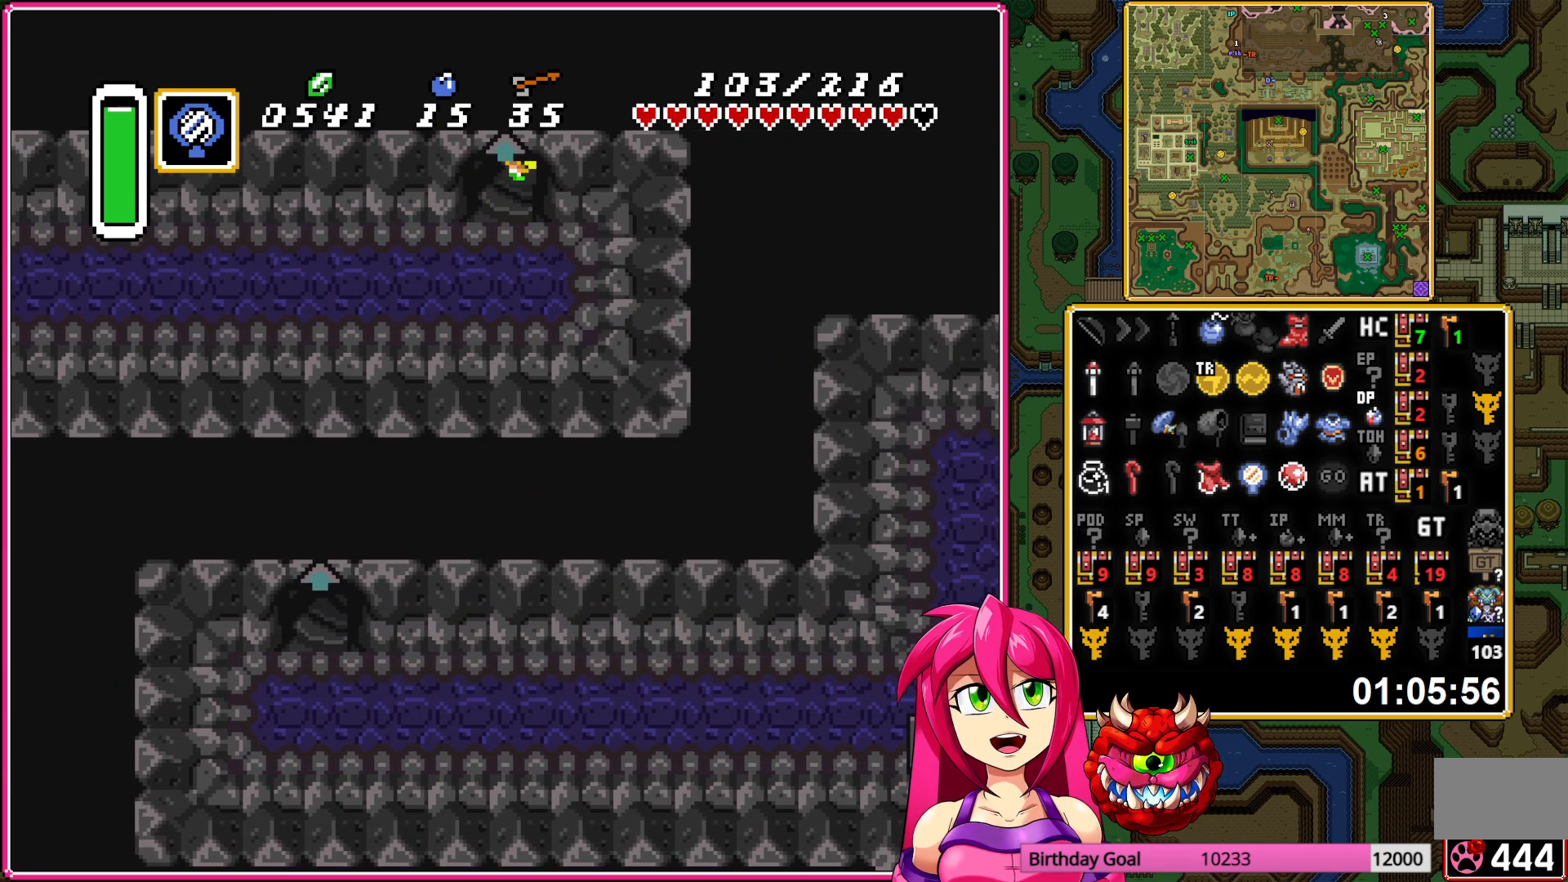
{"buttons": [], "events": []}
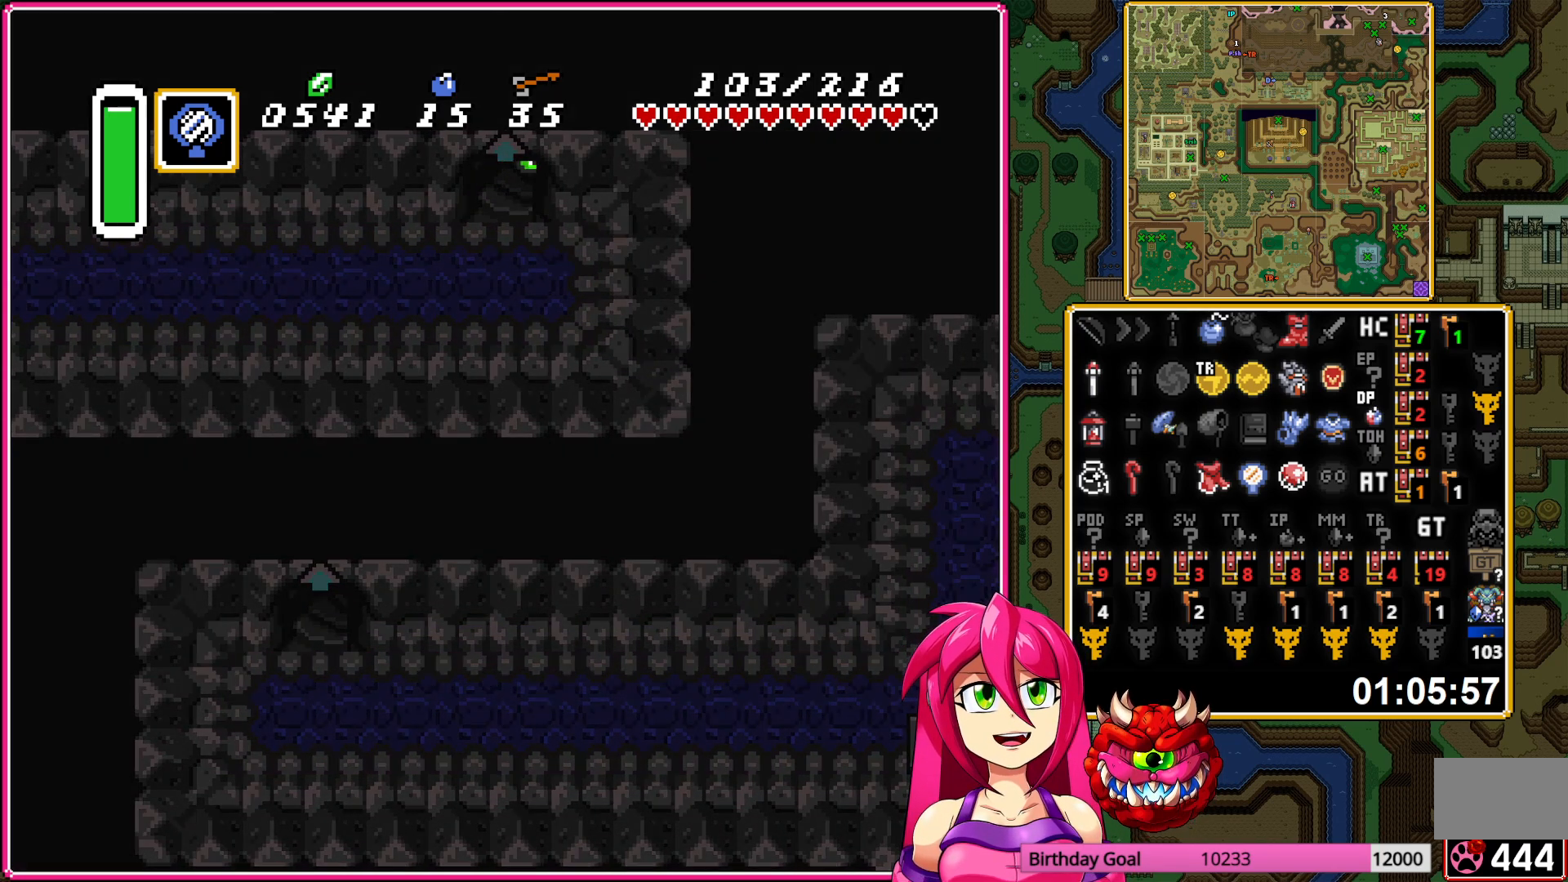
{"buttons": [], "events": []}
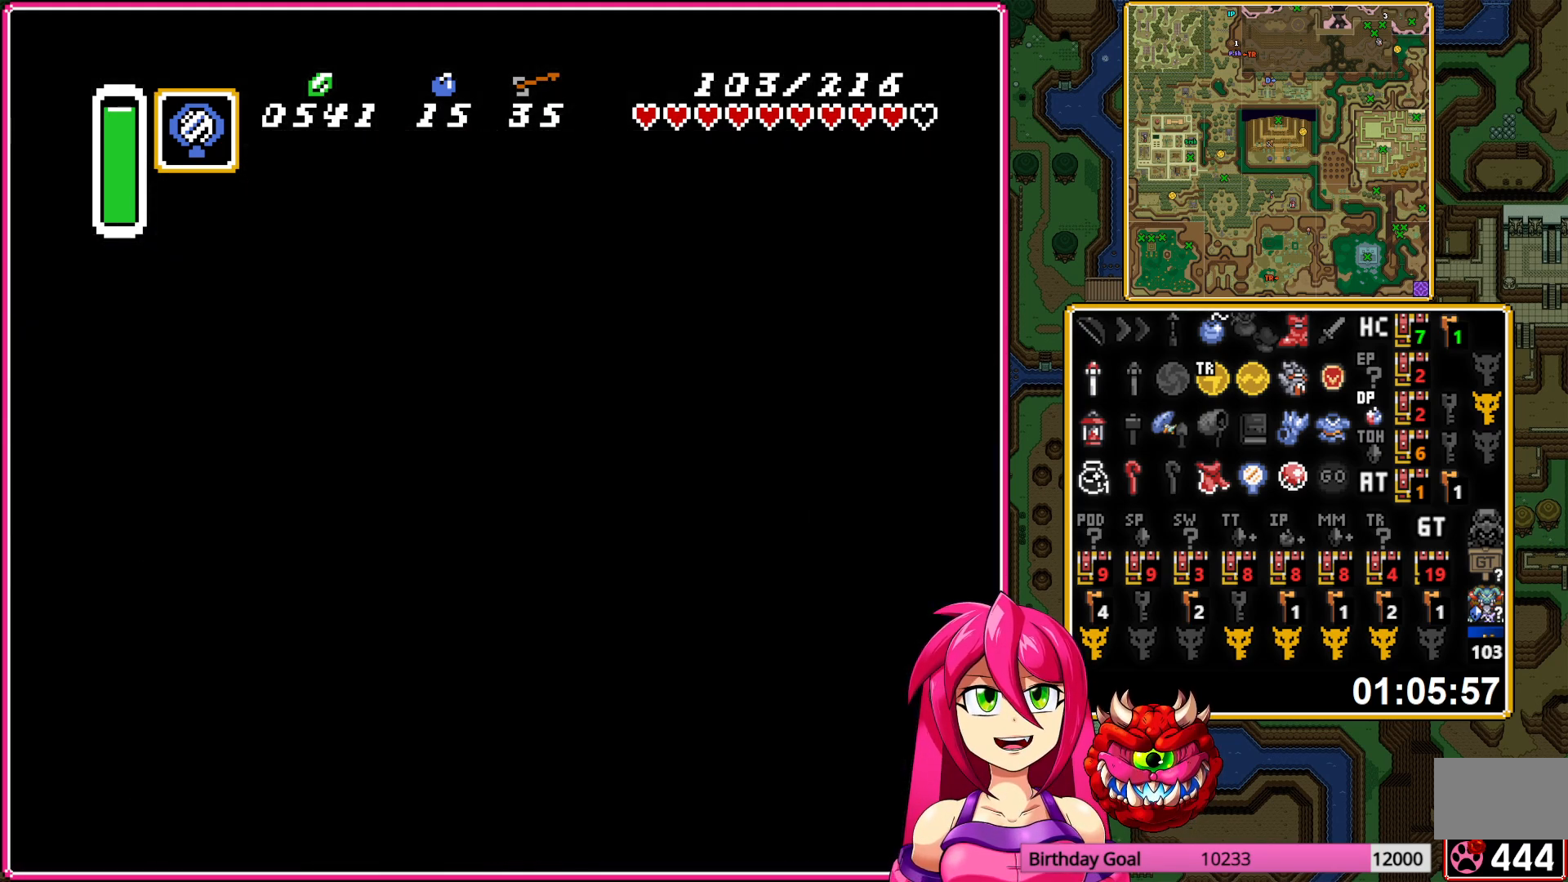
{"buttons": [], "events": []}
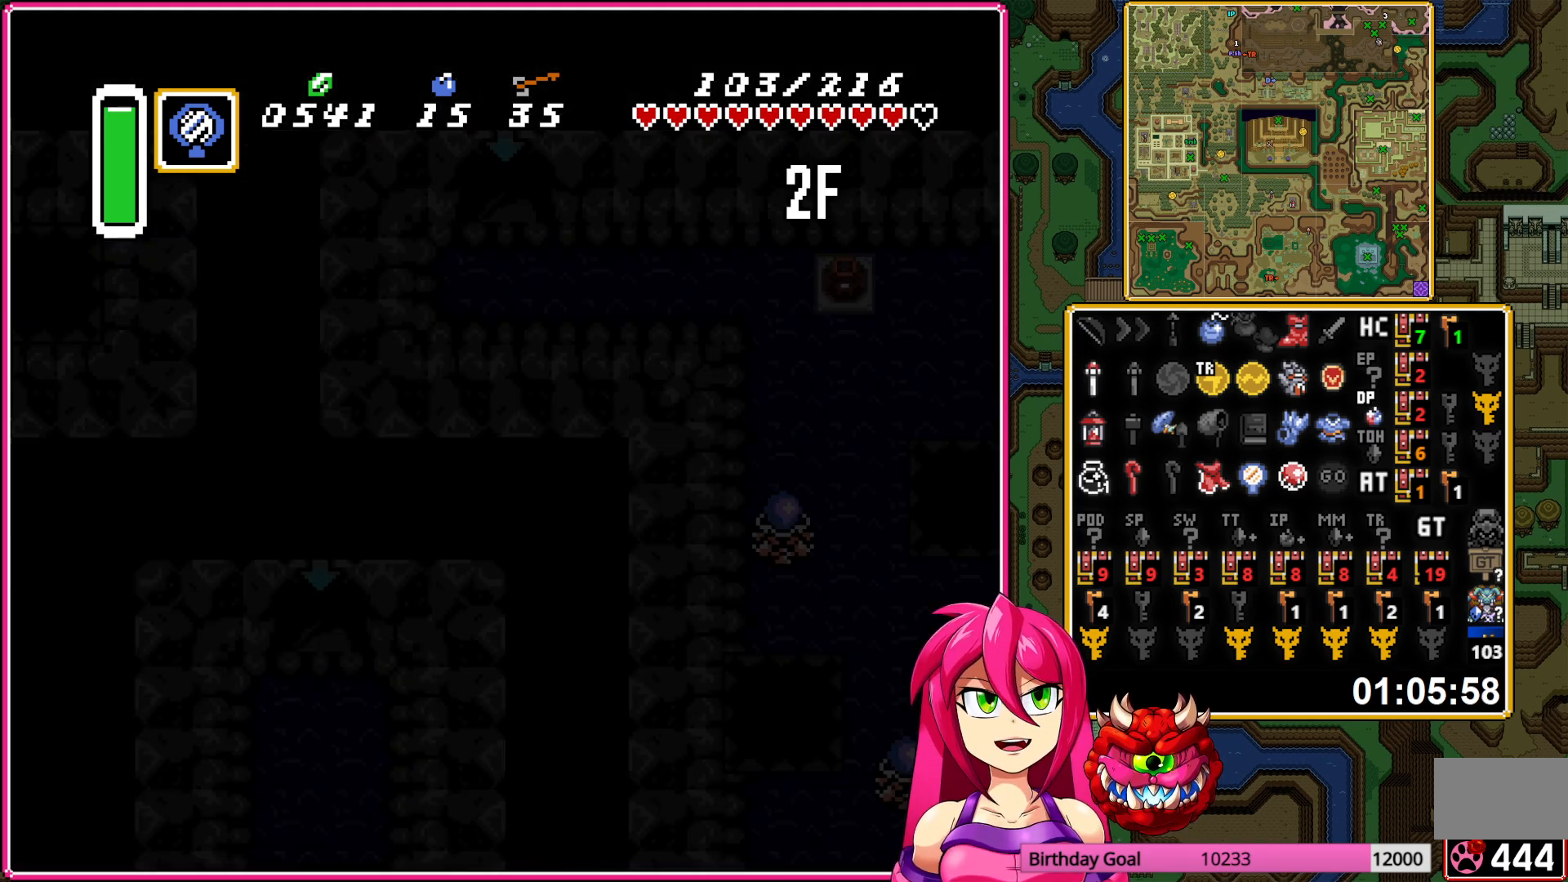
{"buttons": ["DPAD_RIGHT"], "events": [[183, "DPAD_RIGHT", "down"]]}
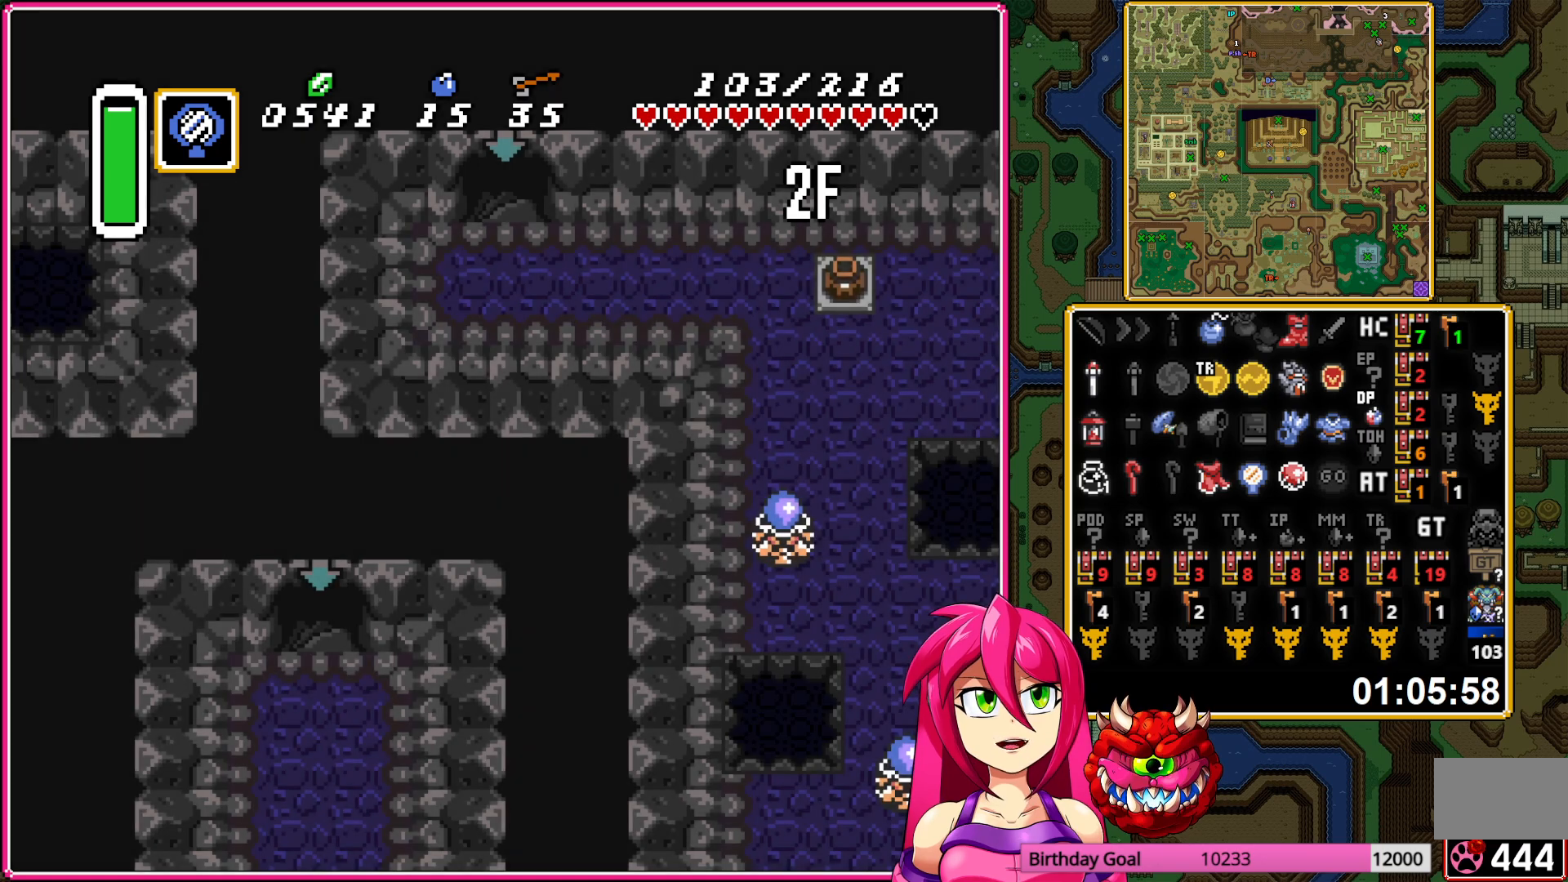
{"buttons": ["DPAD_RIGHT"], "events": []}
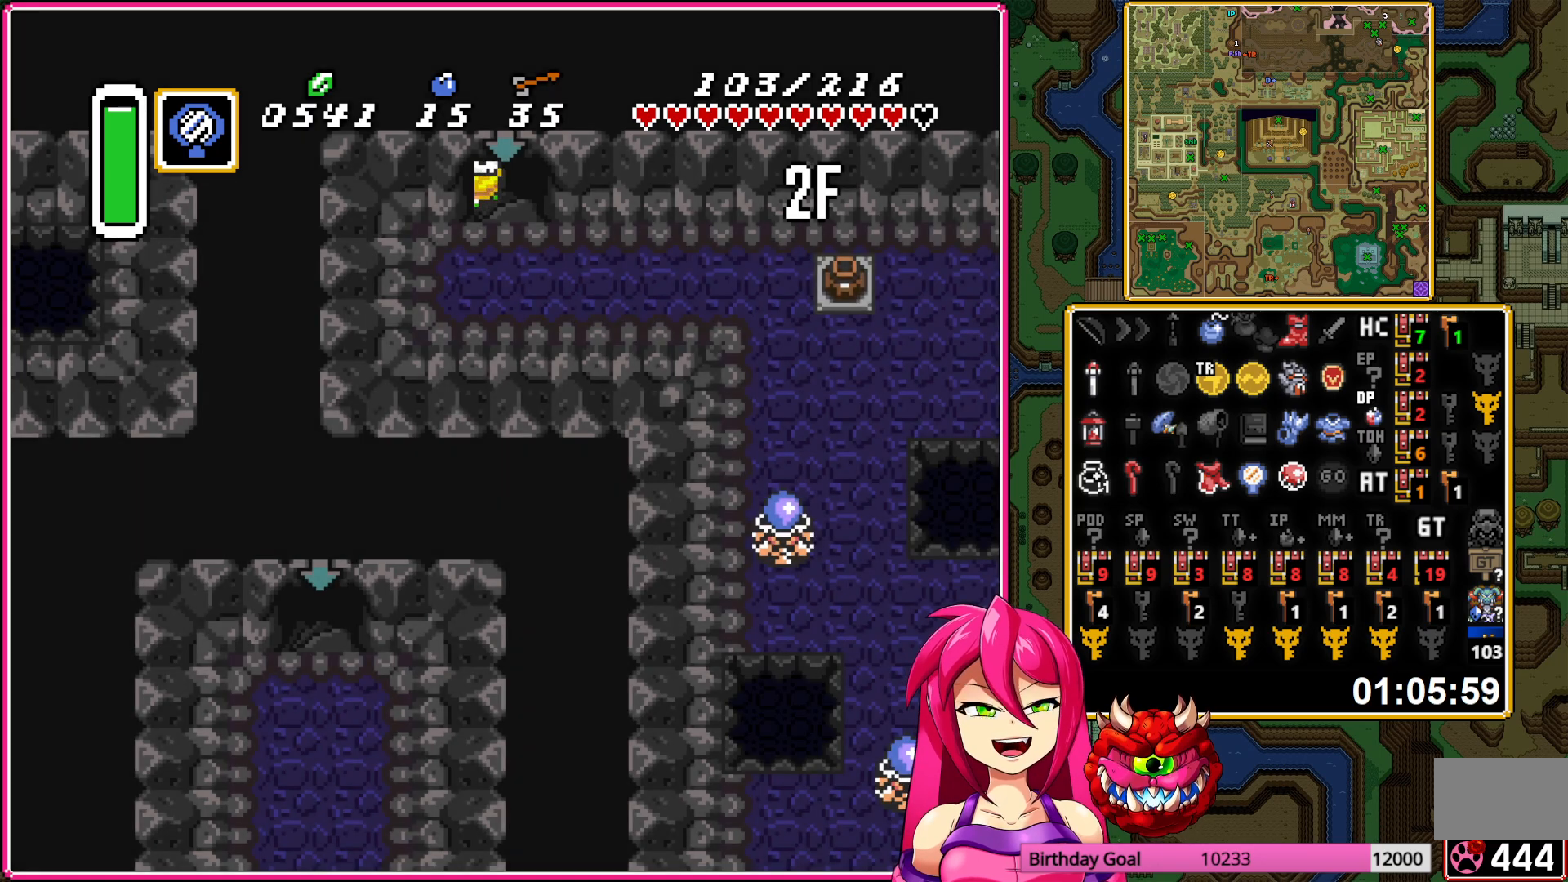
{"buttons": ["DPAD_RIGHT"], "events": []}
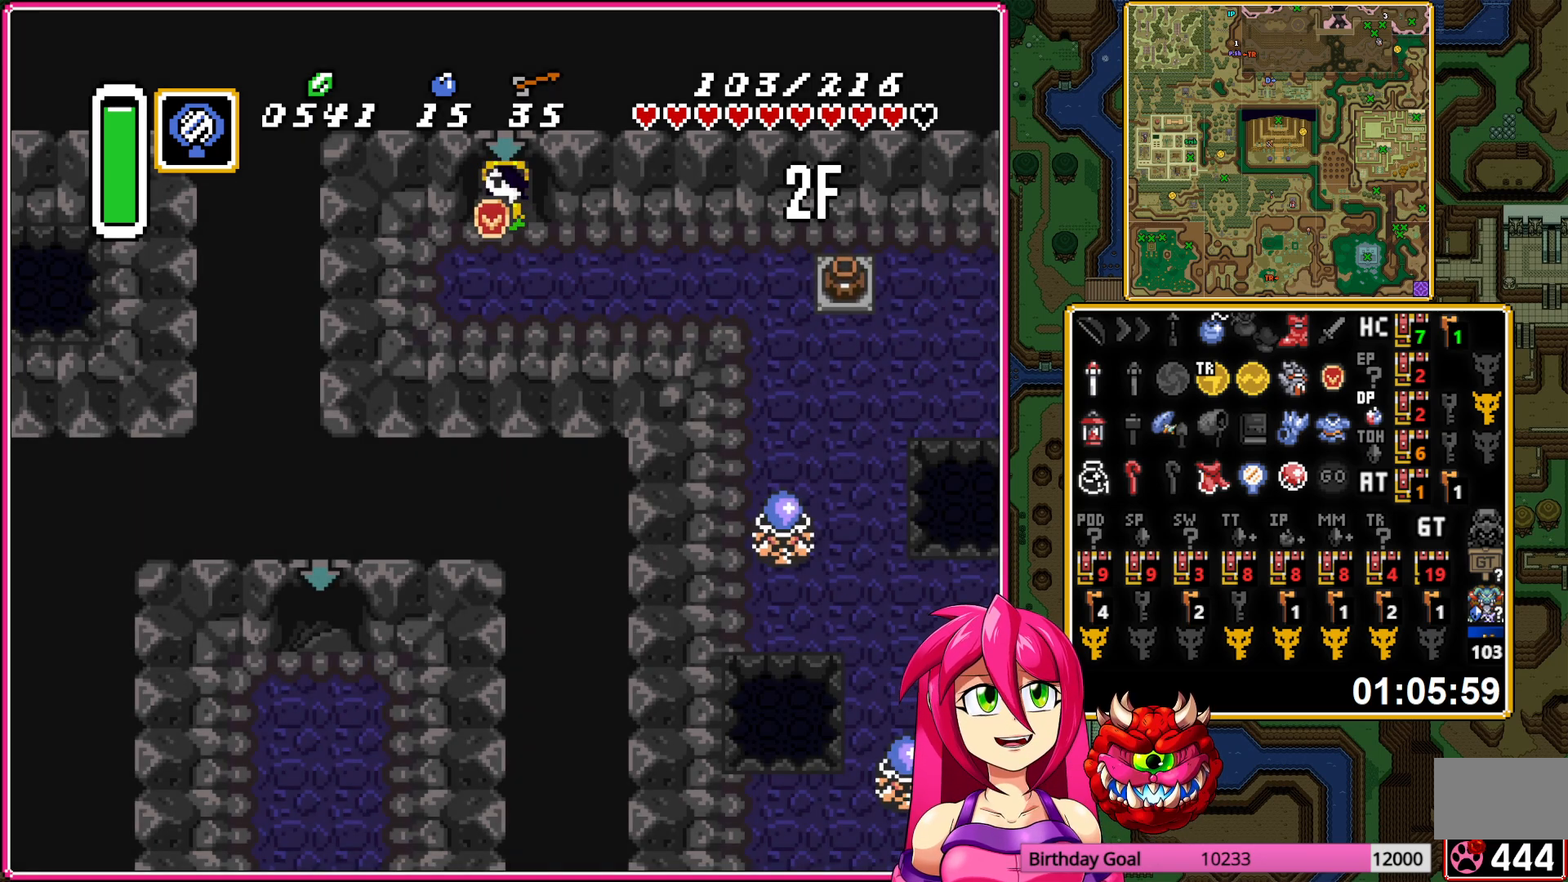
{"buttons": ["DPAD_DOWN", "DPAD_RIGHT"], "events": [[450, "DPAD_DOWN", "down"]]}
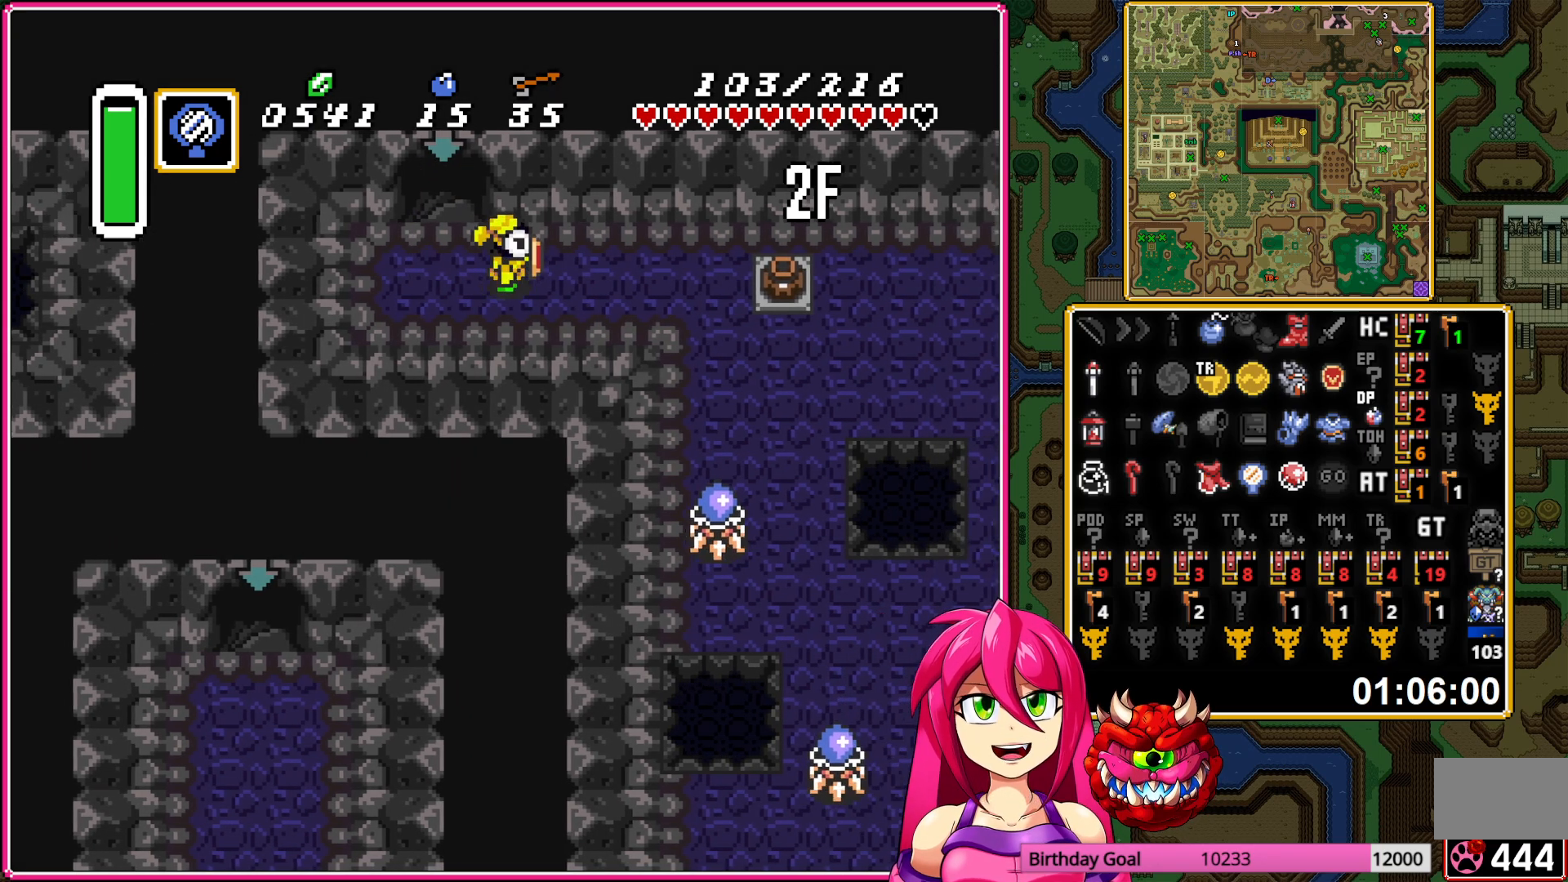
{"buttons": ["A", "DPAD_RIGHT"], "events": [[17, "DPAD_DOWN", "up"], [233, "DPAD_DOWN", "down"], [250, "DPAD_DOWN", "up"], [450, "A", "down"]]}
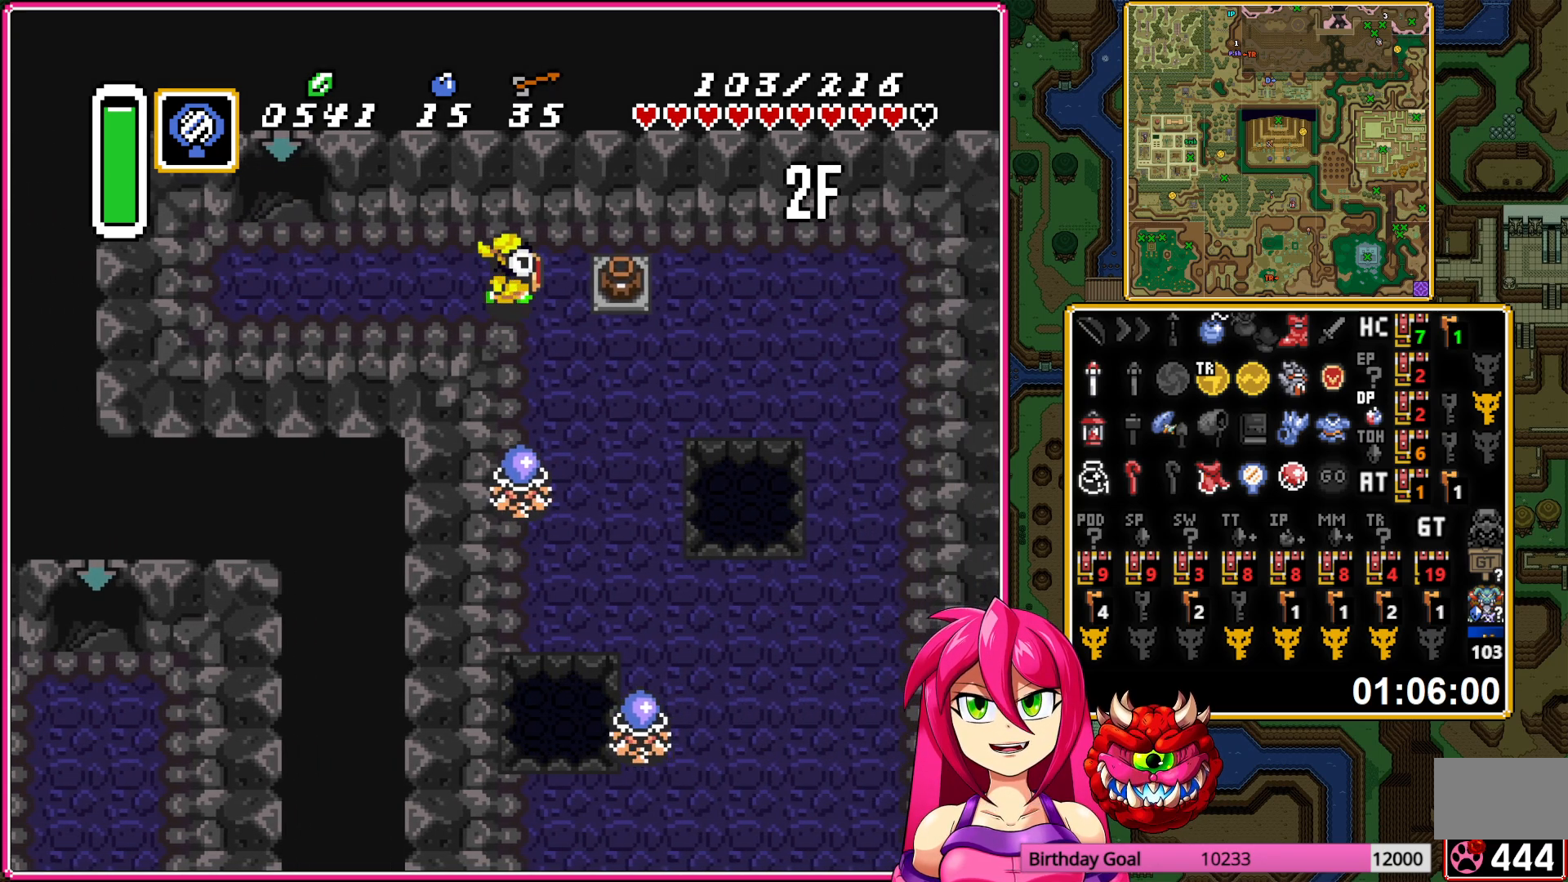
{"buttons": ["A", "DPAD_RIGHT"], "events": [[17, "A", "up"], [83, "A", "down"], [133, "DPAD_RIGHT", "up"], [200, "A", "up"], [233, "DPAD_DOWN", "down"], [350, "A", "down"], [383, "DPAD_DOWN", "up"], [383, "DPAD_RIGHT", "down"], [417, "A", "up"], [500, "A", "down"]]}
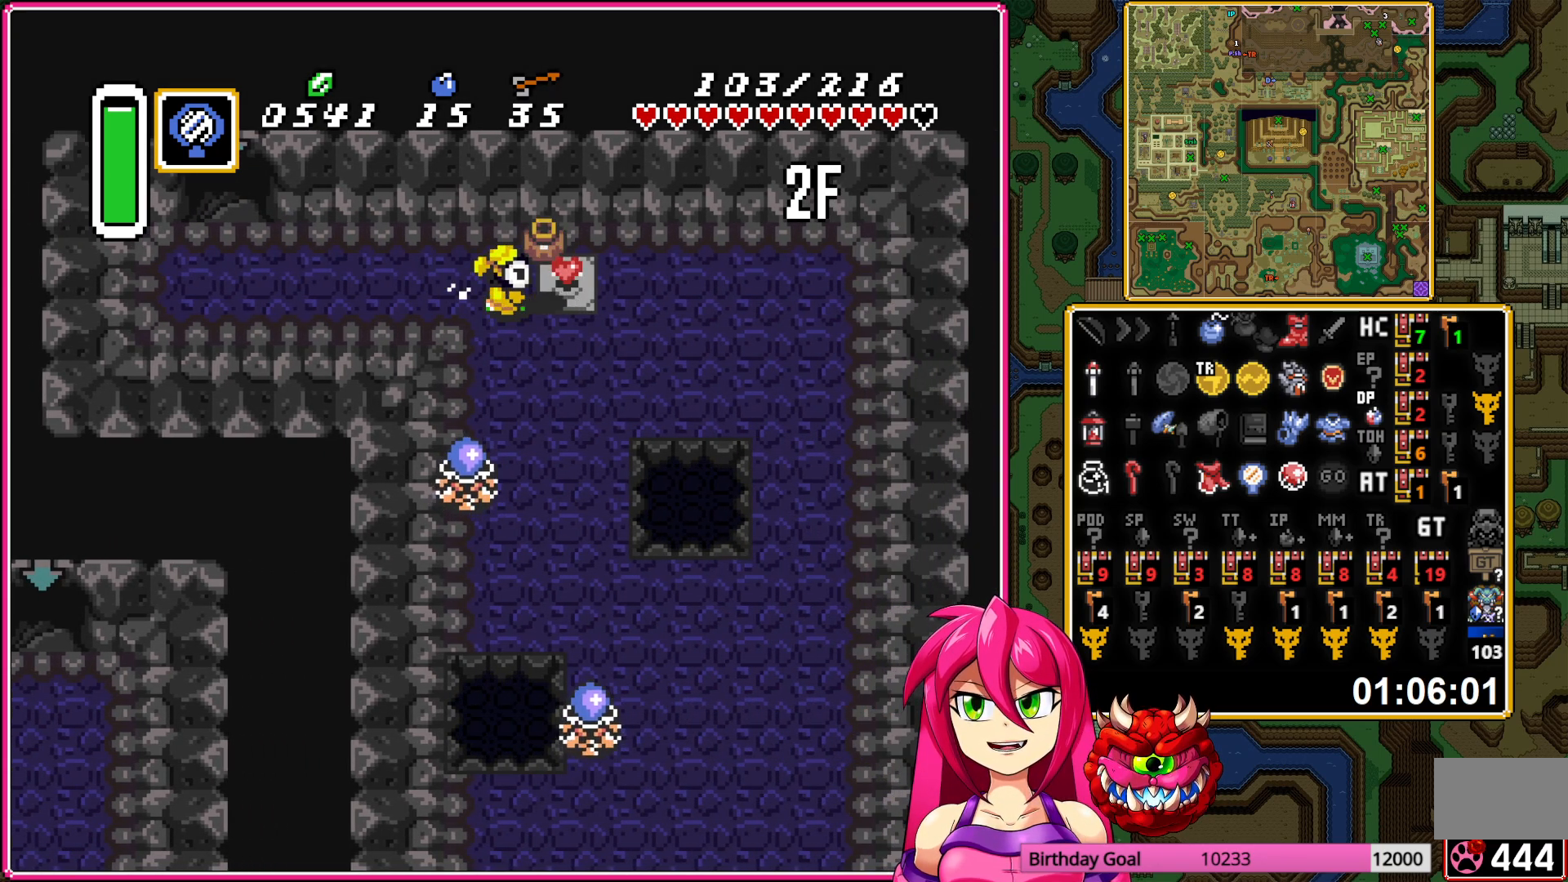
{"buttons": ["A"], "events": [[17, "DPAD_DOWN", "down"], [17, "DPAD_RIGHT", "up"], [150, "DPAD_DOWN", "up"]]}